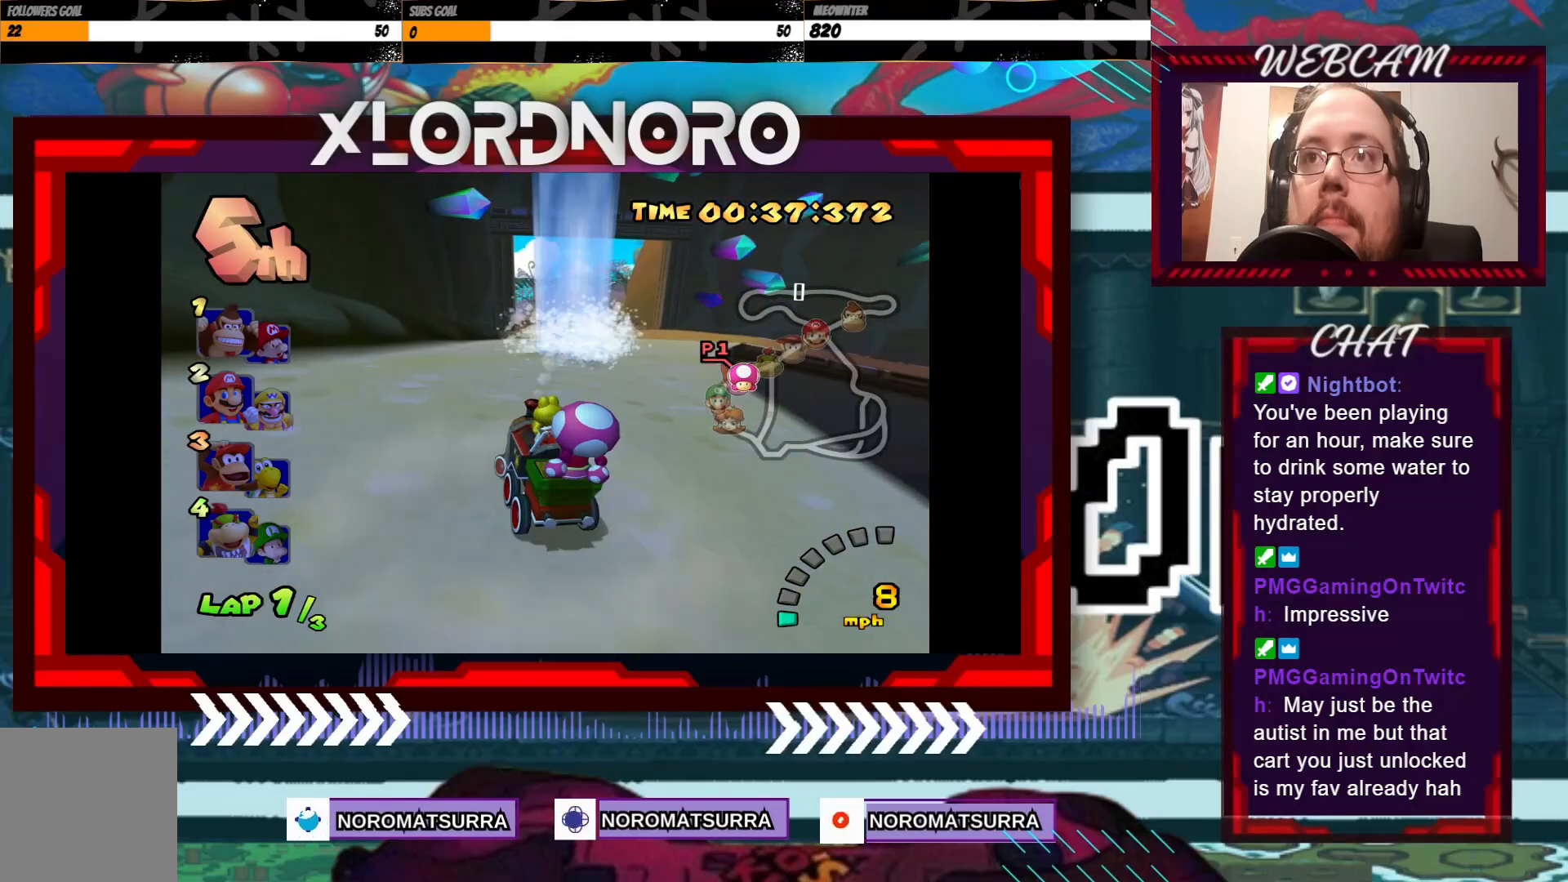
Gameplay with a controller (Xbox layout); each line is a JSON object with the inputs held at the frame after it. "events" lists button and stick changes between this image and that frame as [ms after this image, input, new state], when the widget could be followed in between. Not read: L3 R3 right_stick.
{"buttons": ["A"], "left_stick": "center", "events": [[183, "left_stick", "right"], [333, "left_stick", "center"]]}
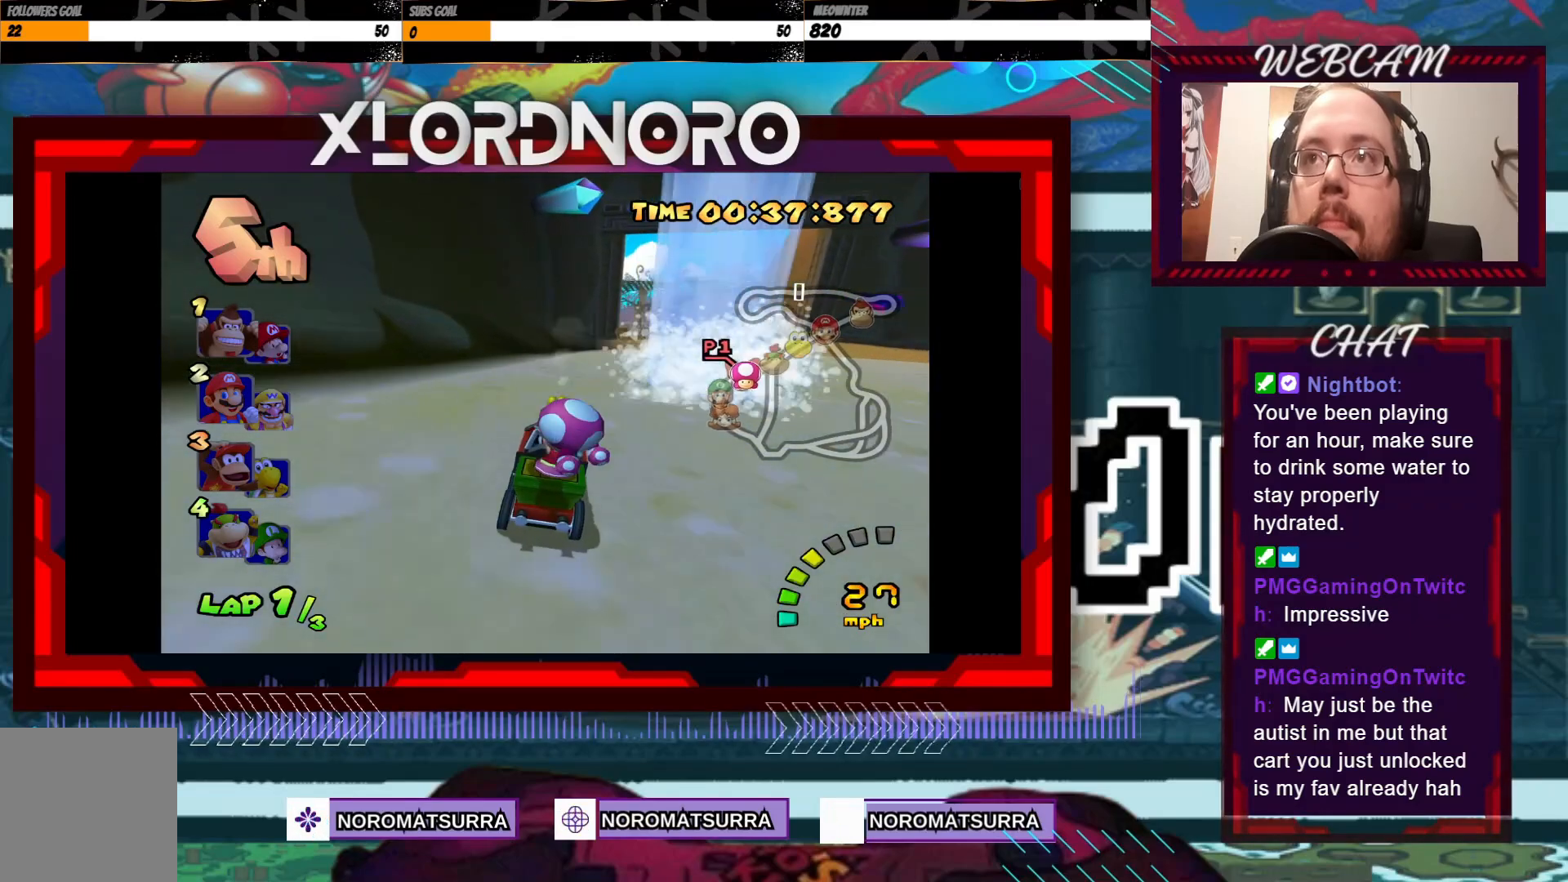
{"buttons": ["A"], "left_stick": "center", "events": [[83, "left_stick", "right"], [283, "left_stick", "center"]]}
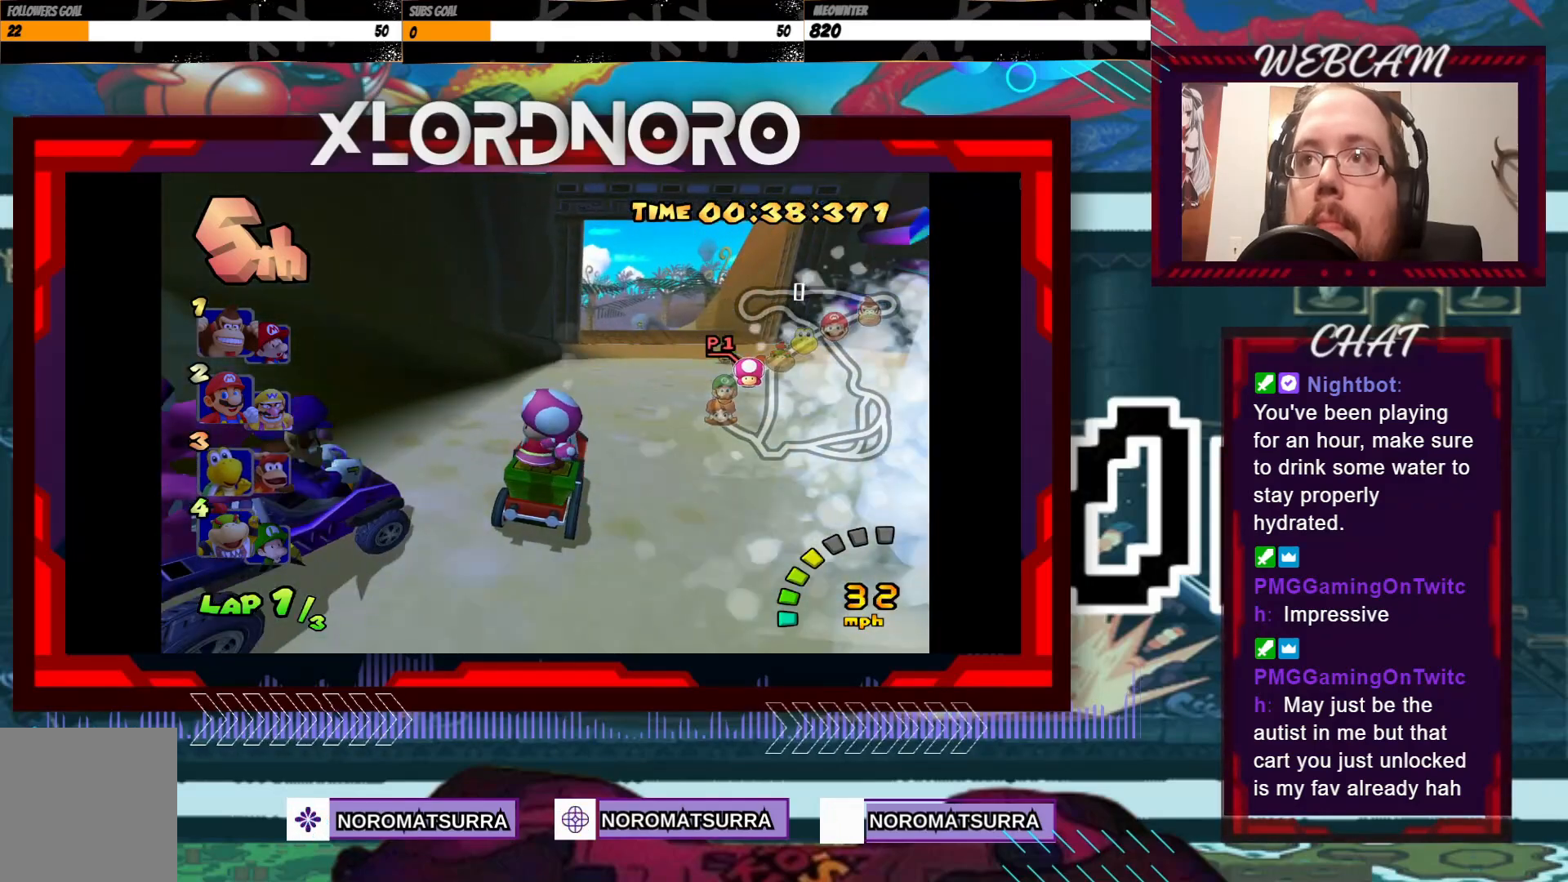
{"buttons": ["A"], "left_stick": "center", "events": [[33, "left_stick", "right"], [167, "left_stick", "center"]]}
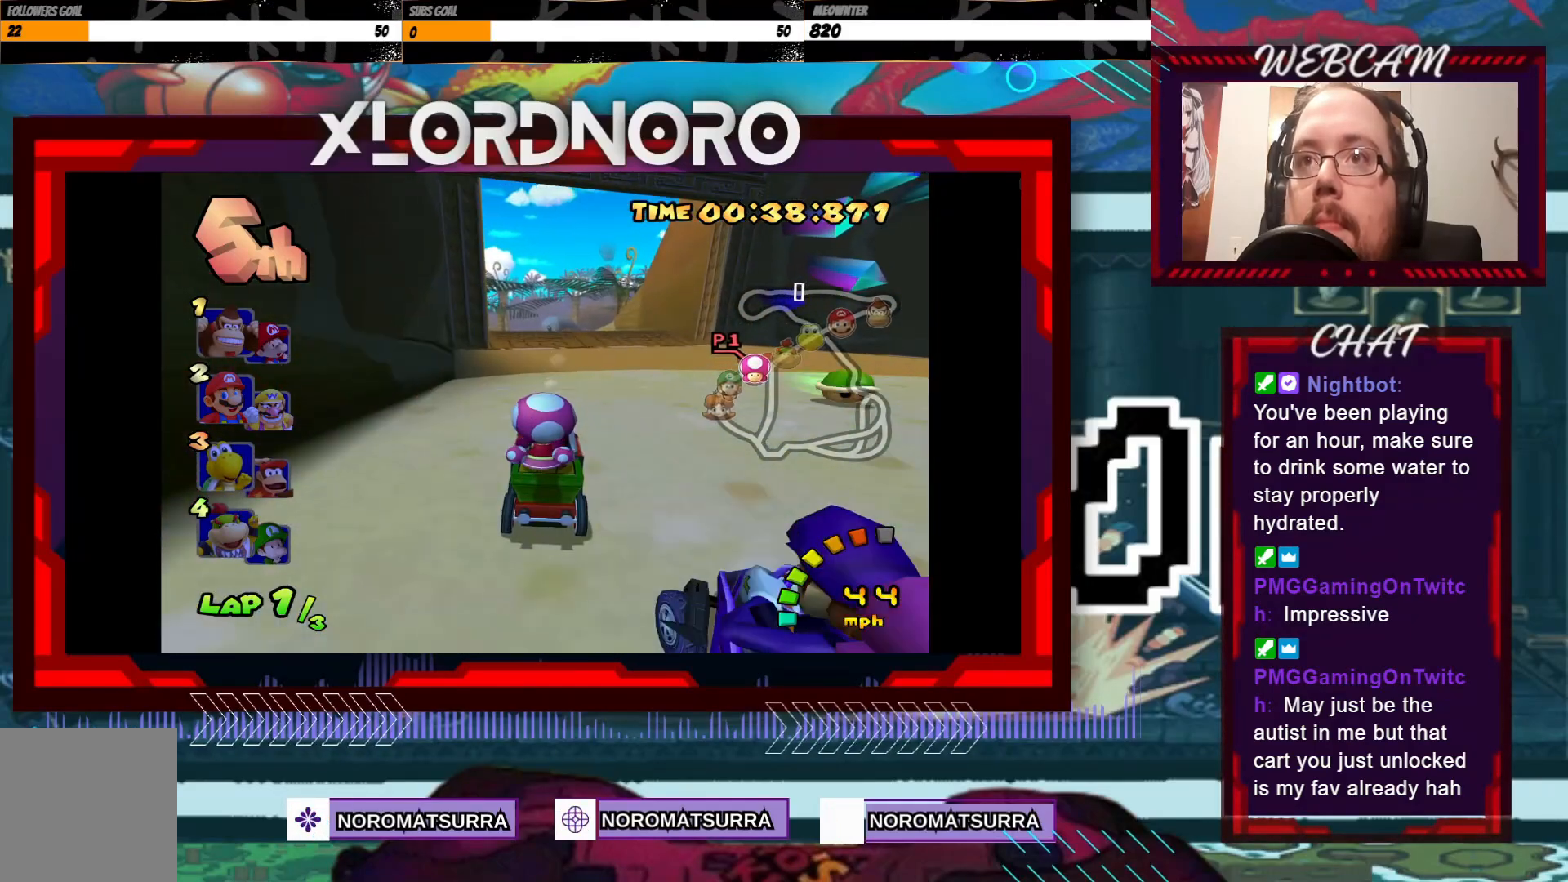
{"buttons": ["A"], "left_stick": "center", "events": [[233, "left_stick", "left"], [383, "left_stick", "center"]]}
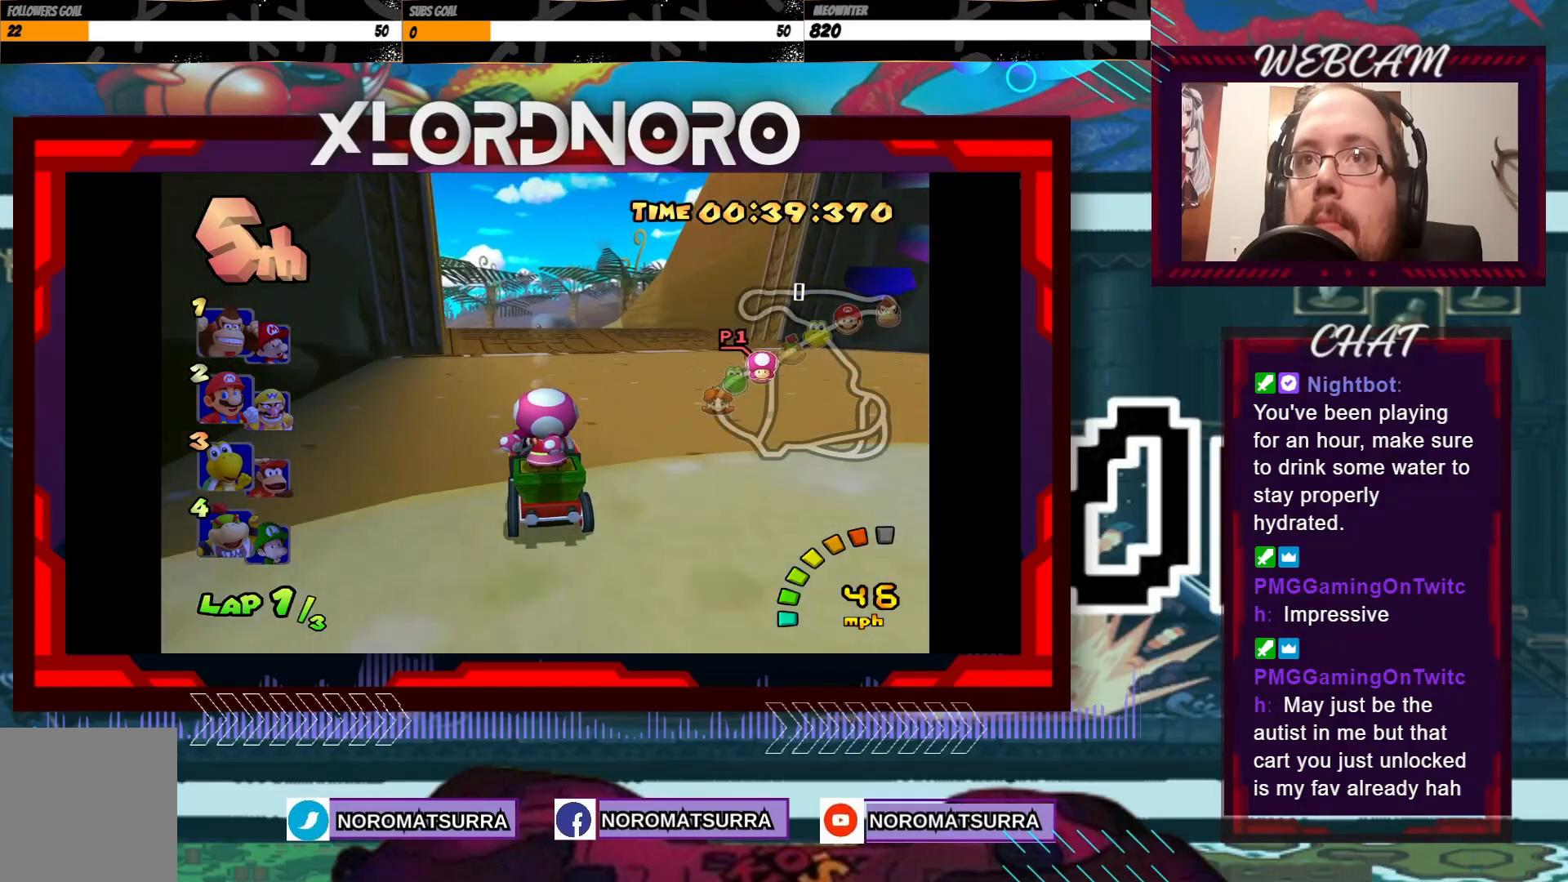
{"buttons": ["A"], "left_stick": "center", "events": []}
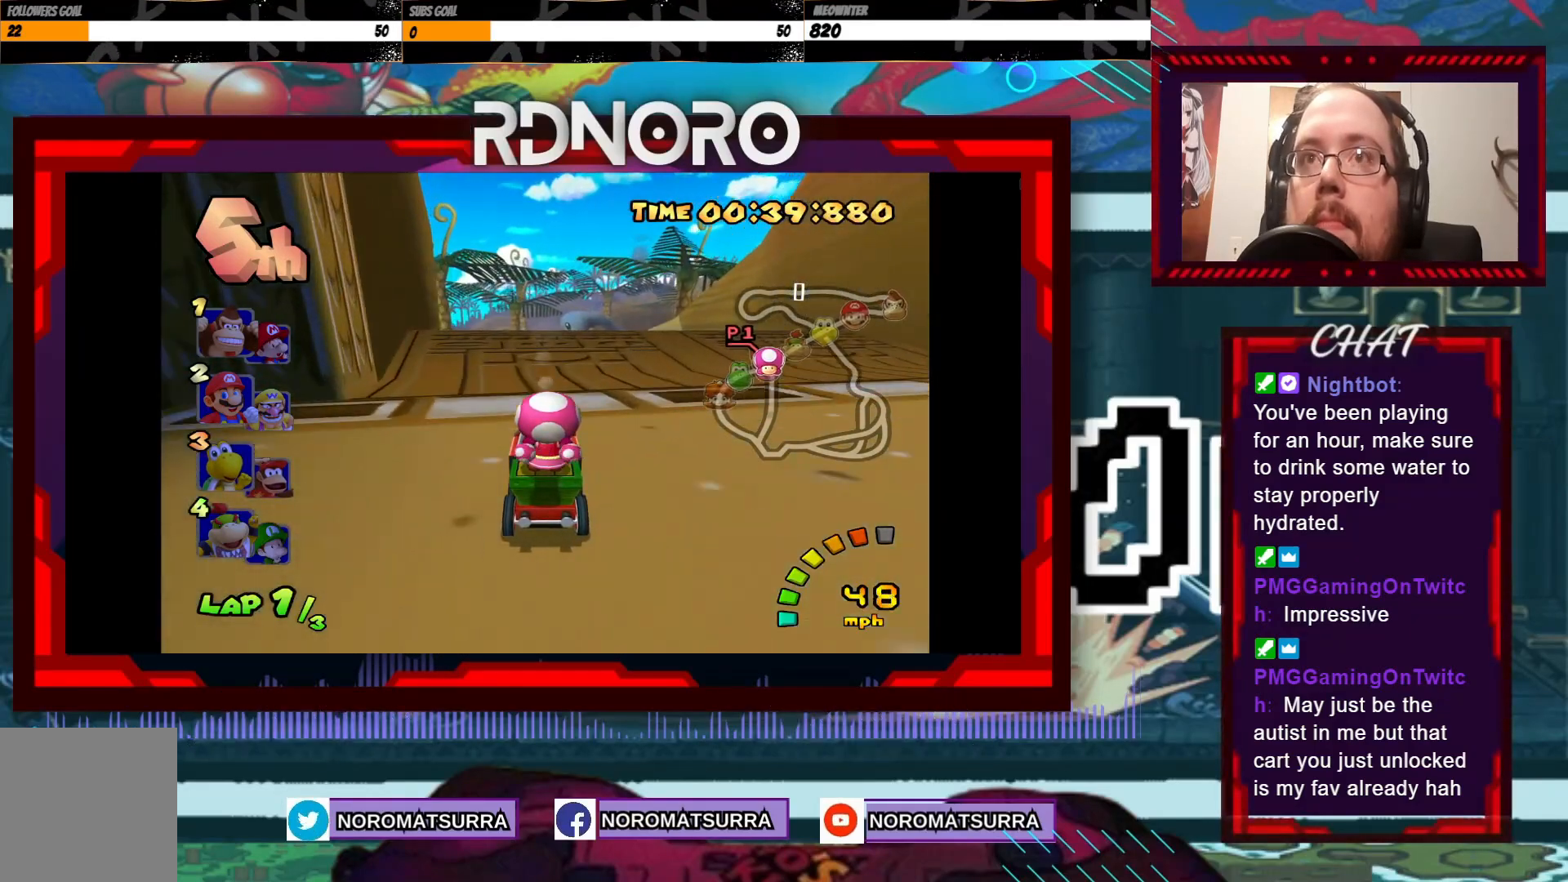
{"buttons": ["A"], "left_stick": "center", "events": []}
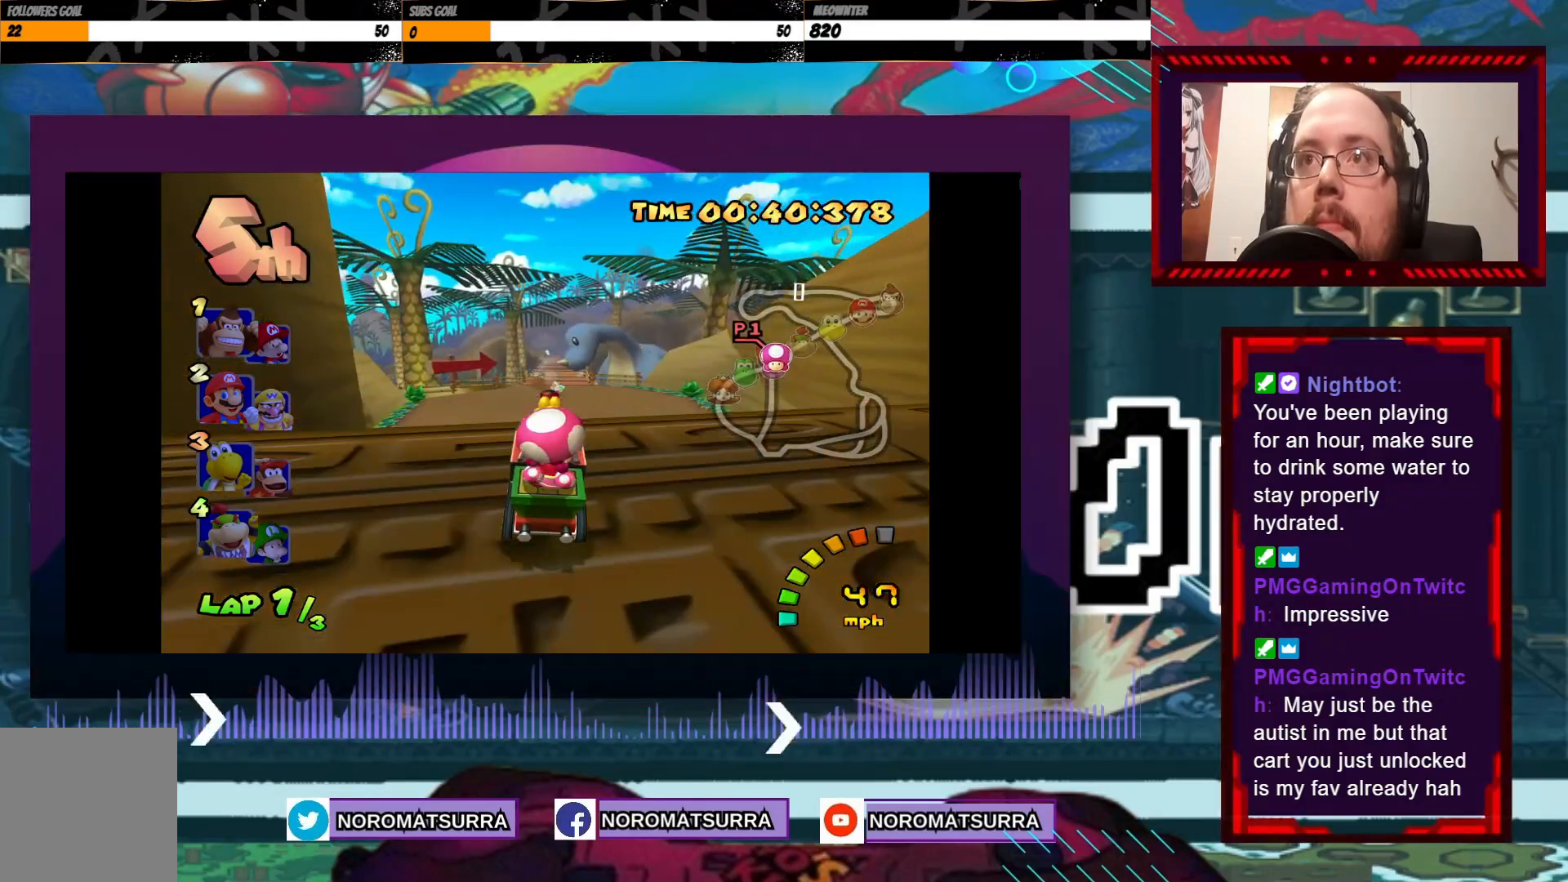
{"buttons": ["A"], "left_stick": "center", "events": []}
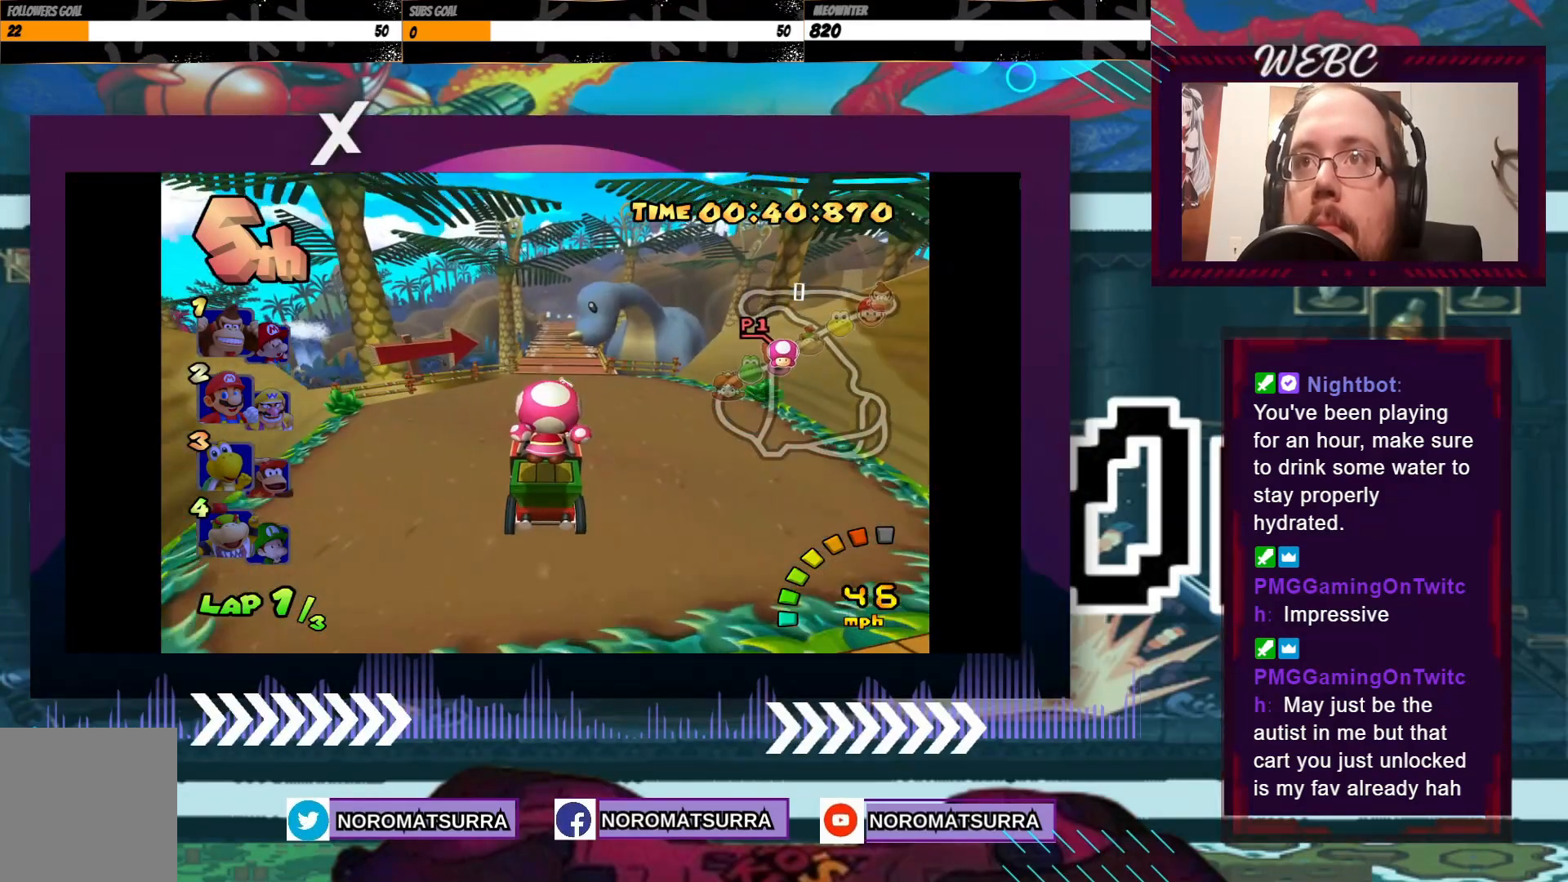
{"buttons": ["A"], "left_stick": "center", "events": [[283, "left_stick", "left"], [467, "left_stick", "center"]]}
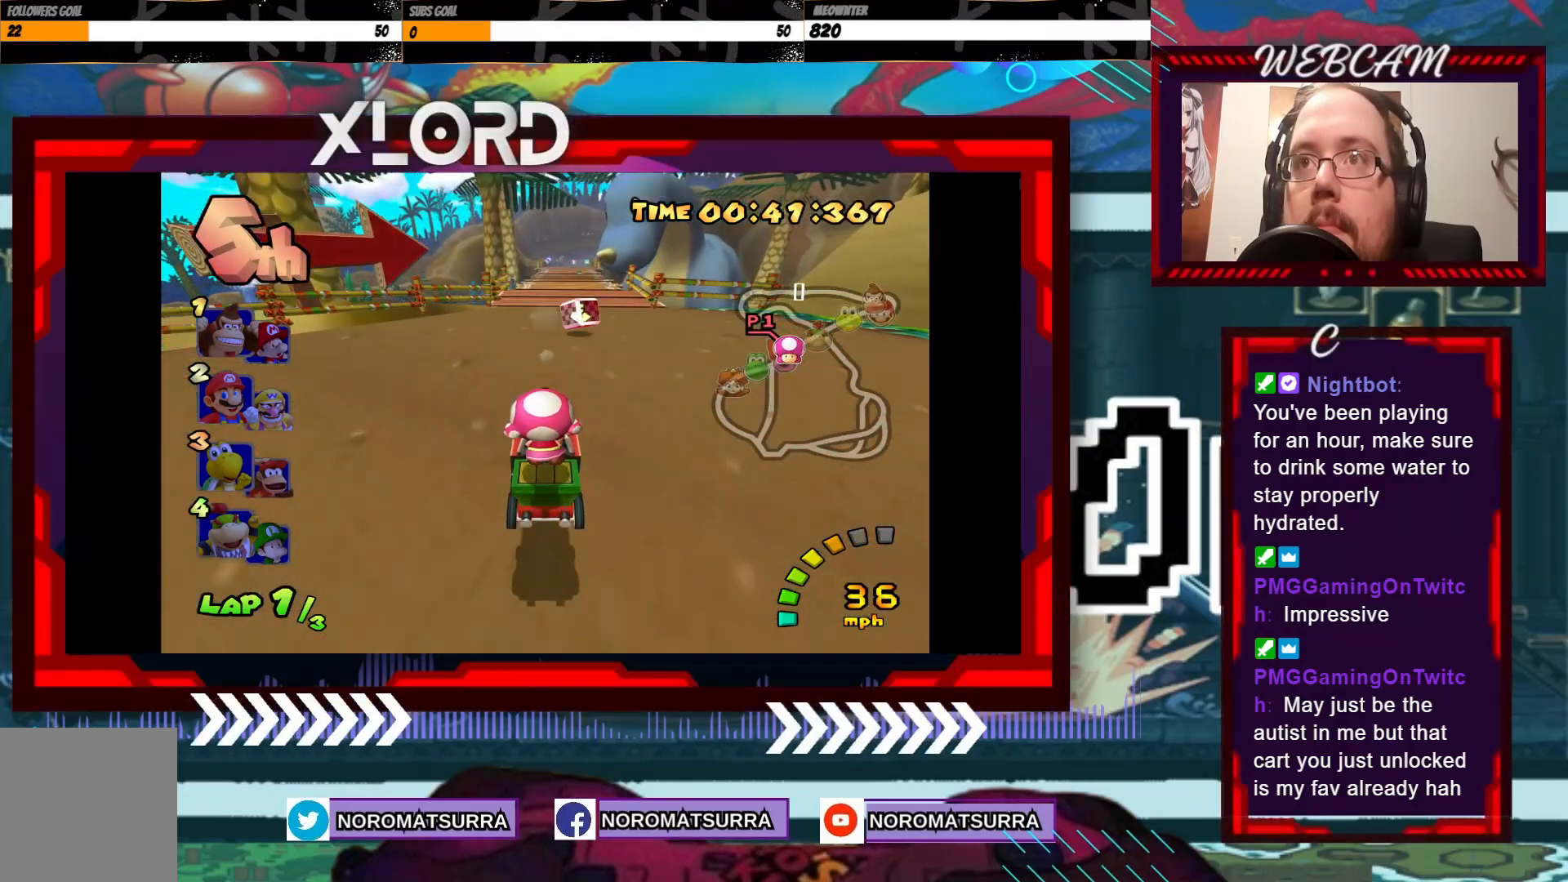
{"buttons": ["A"], "left_stick": "center", "events": []}
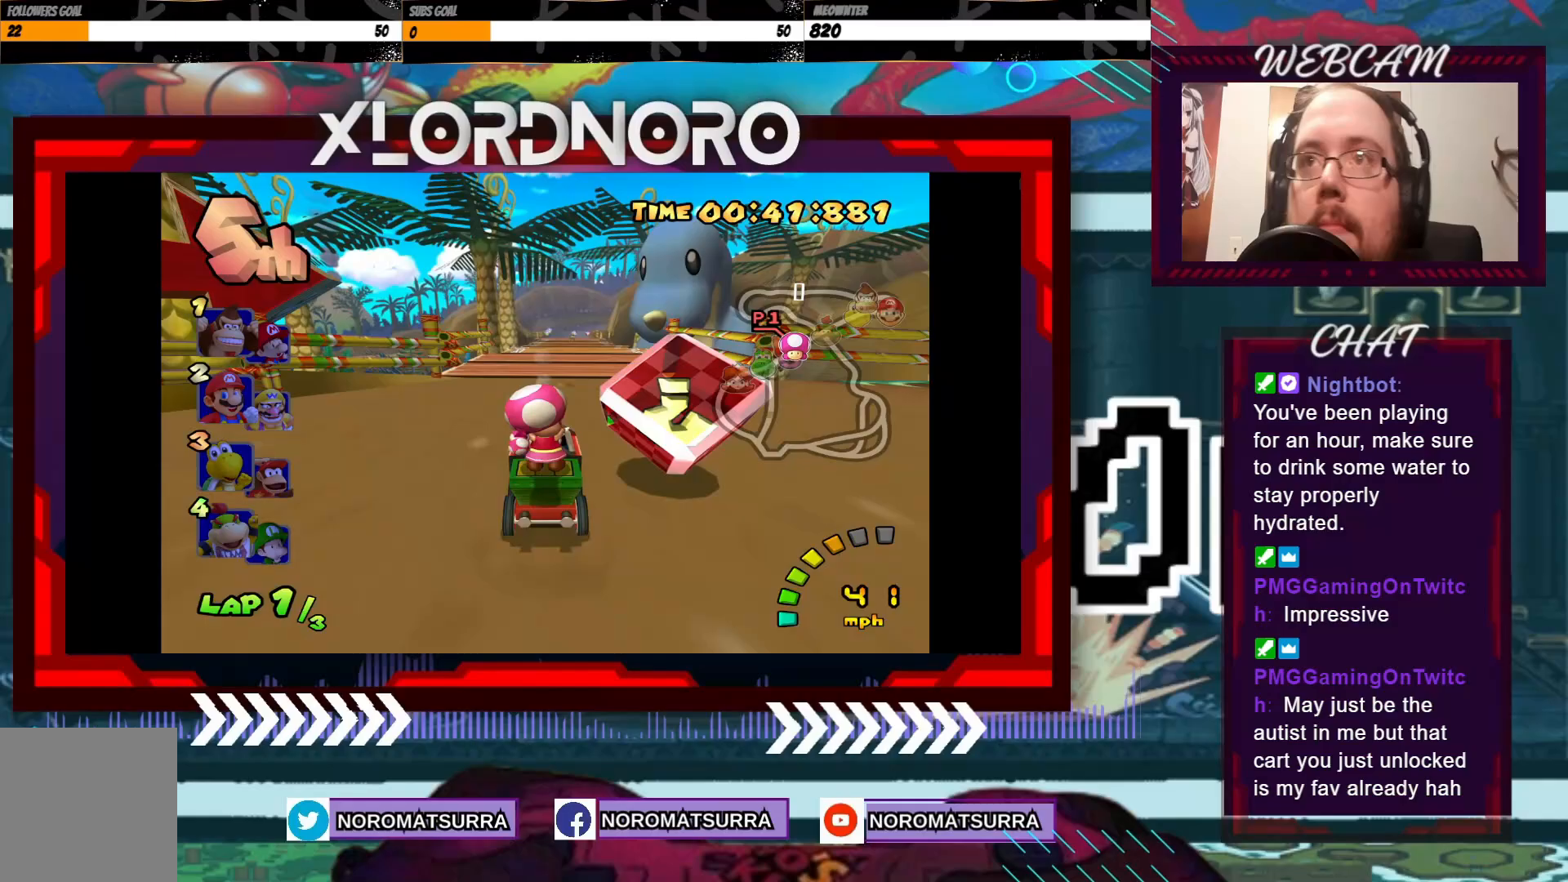
{"buttons": ["A"], "left_stick": "center", "events": [[17, "left_stick", "right"], [183, "left_stick", "center"]]}
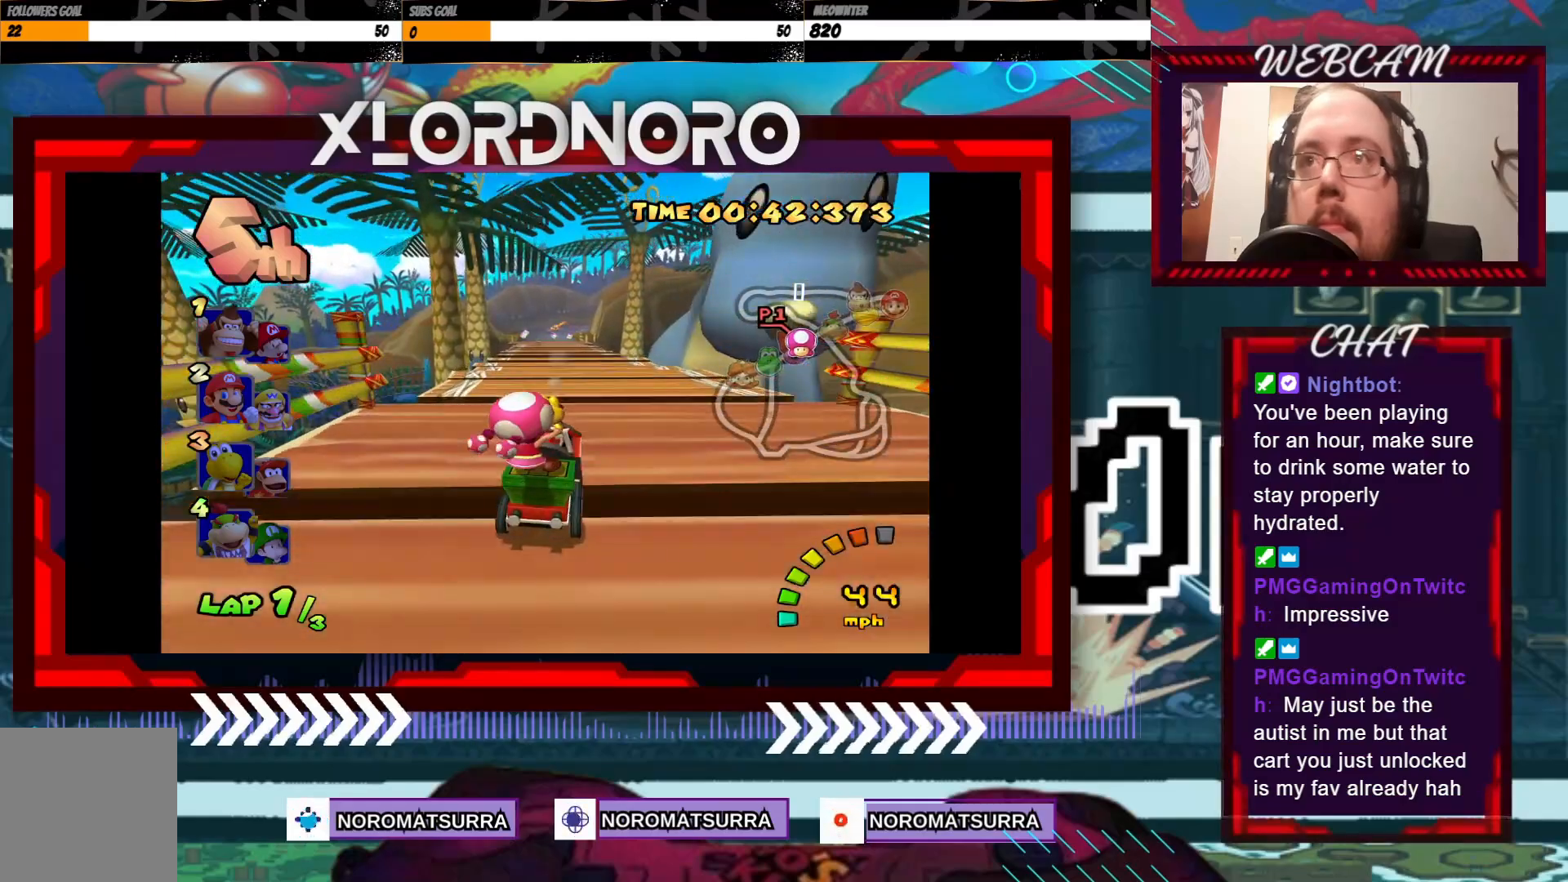
{"buttons": ["A"], "left_stick": "left", "events": [[333, "left_stick", "left"]]}
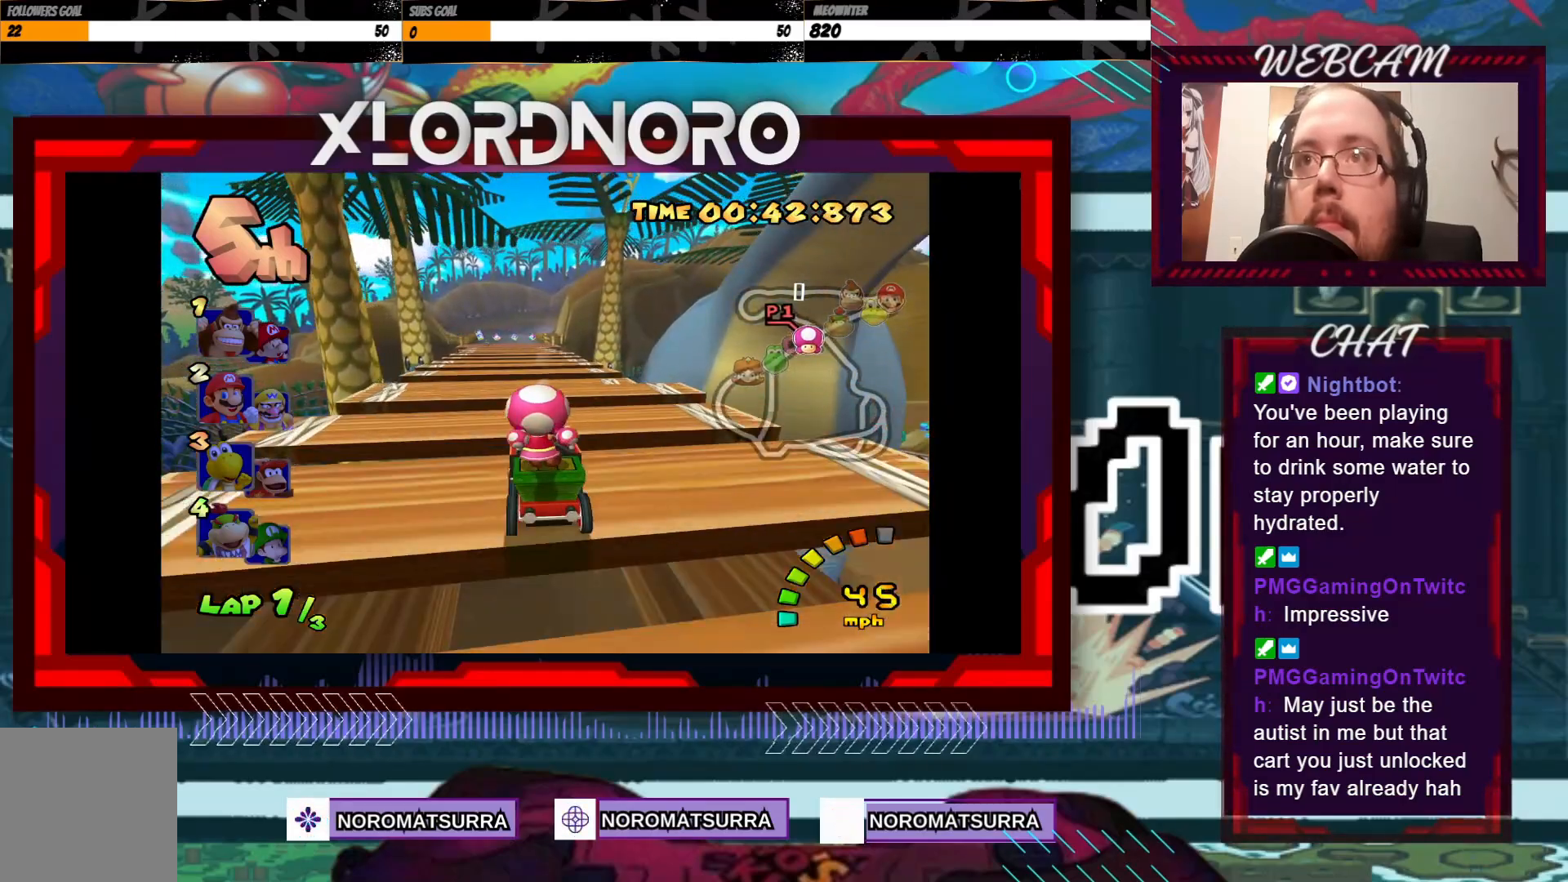
{"buttons": ["A"], "left_stick": "center", "events": [[17, "left_stick", "center"], [233, "left_stick", "left"], [333, "left_stick", "center"]]}
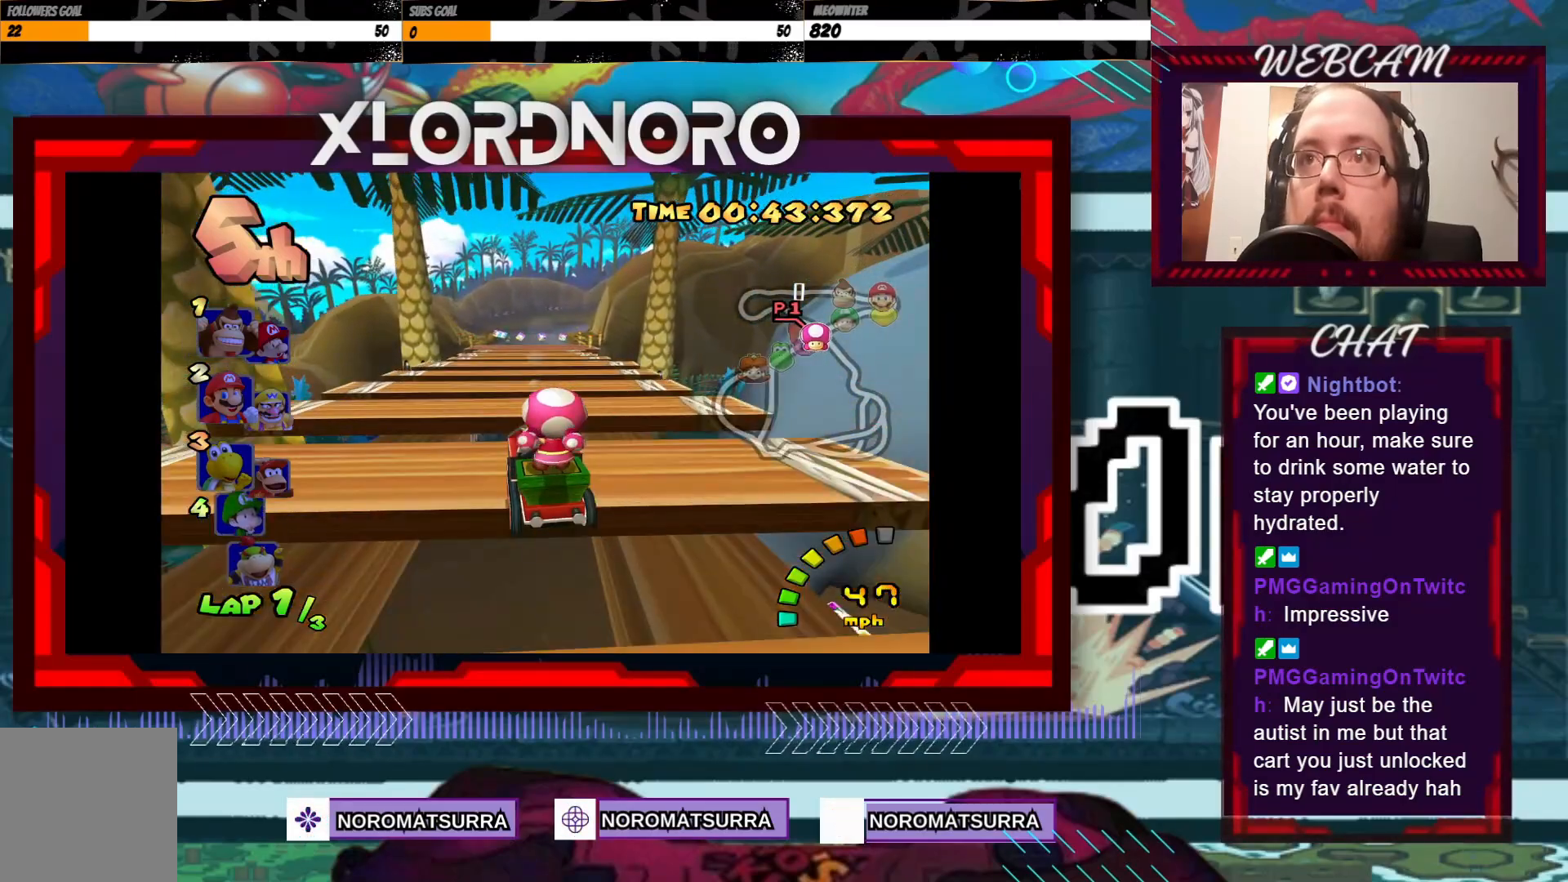
{"buttons": ["A"], "left_stick": "center", "events": []}
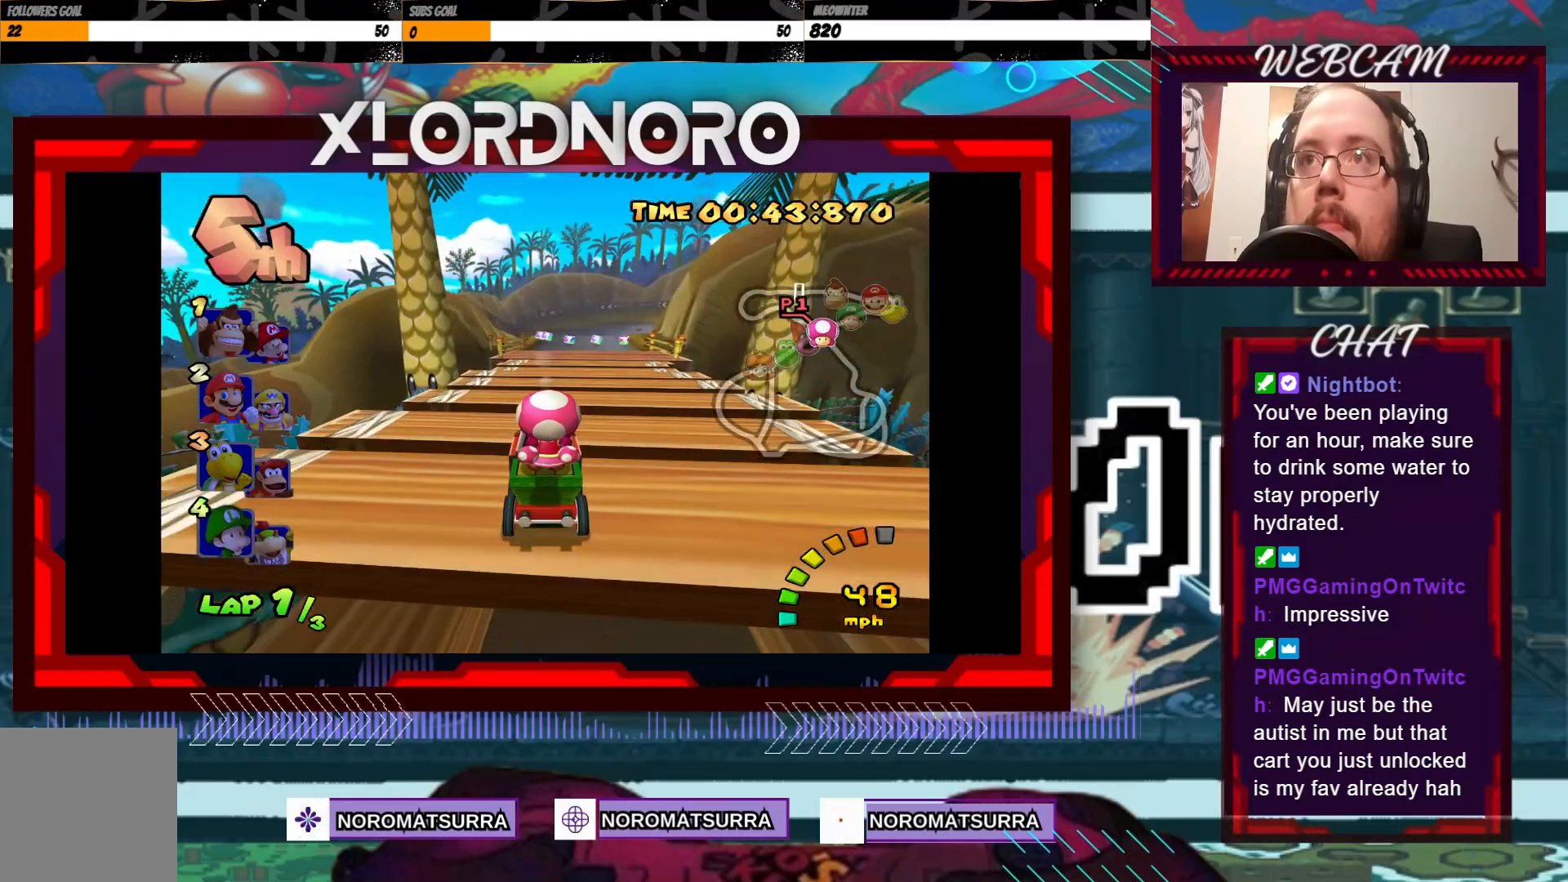
{"buttons": ["A"], "left_stick": "center", "events": [[367, "left_stick", "left"], [433, "left_stick", "center"]]}
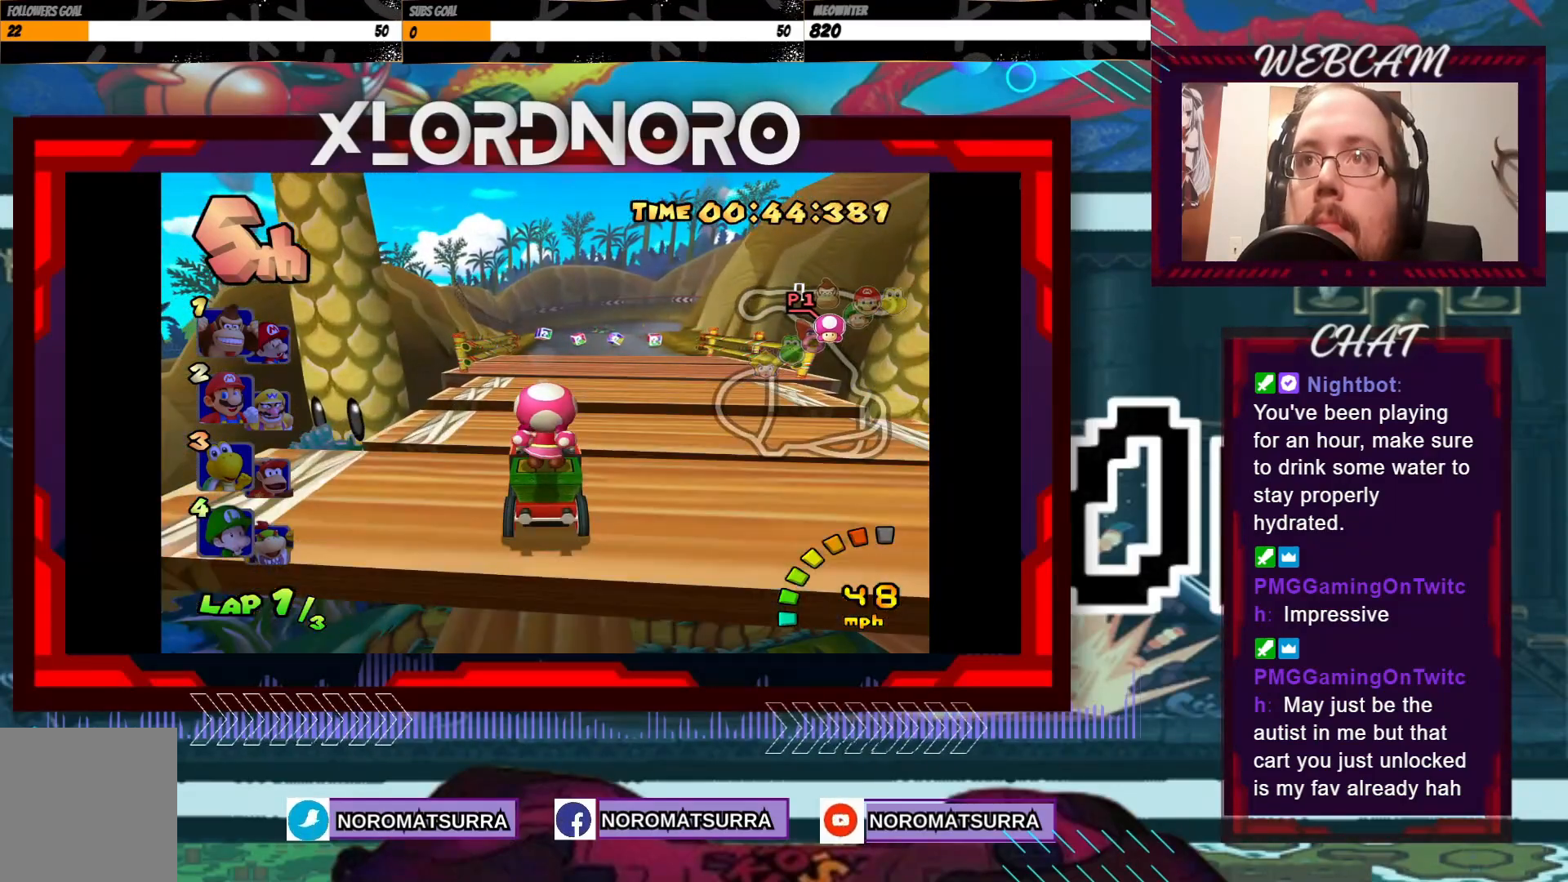
{"buttons": ["A"], "left_stick": "center", "events": []}
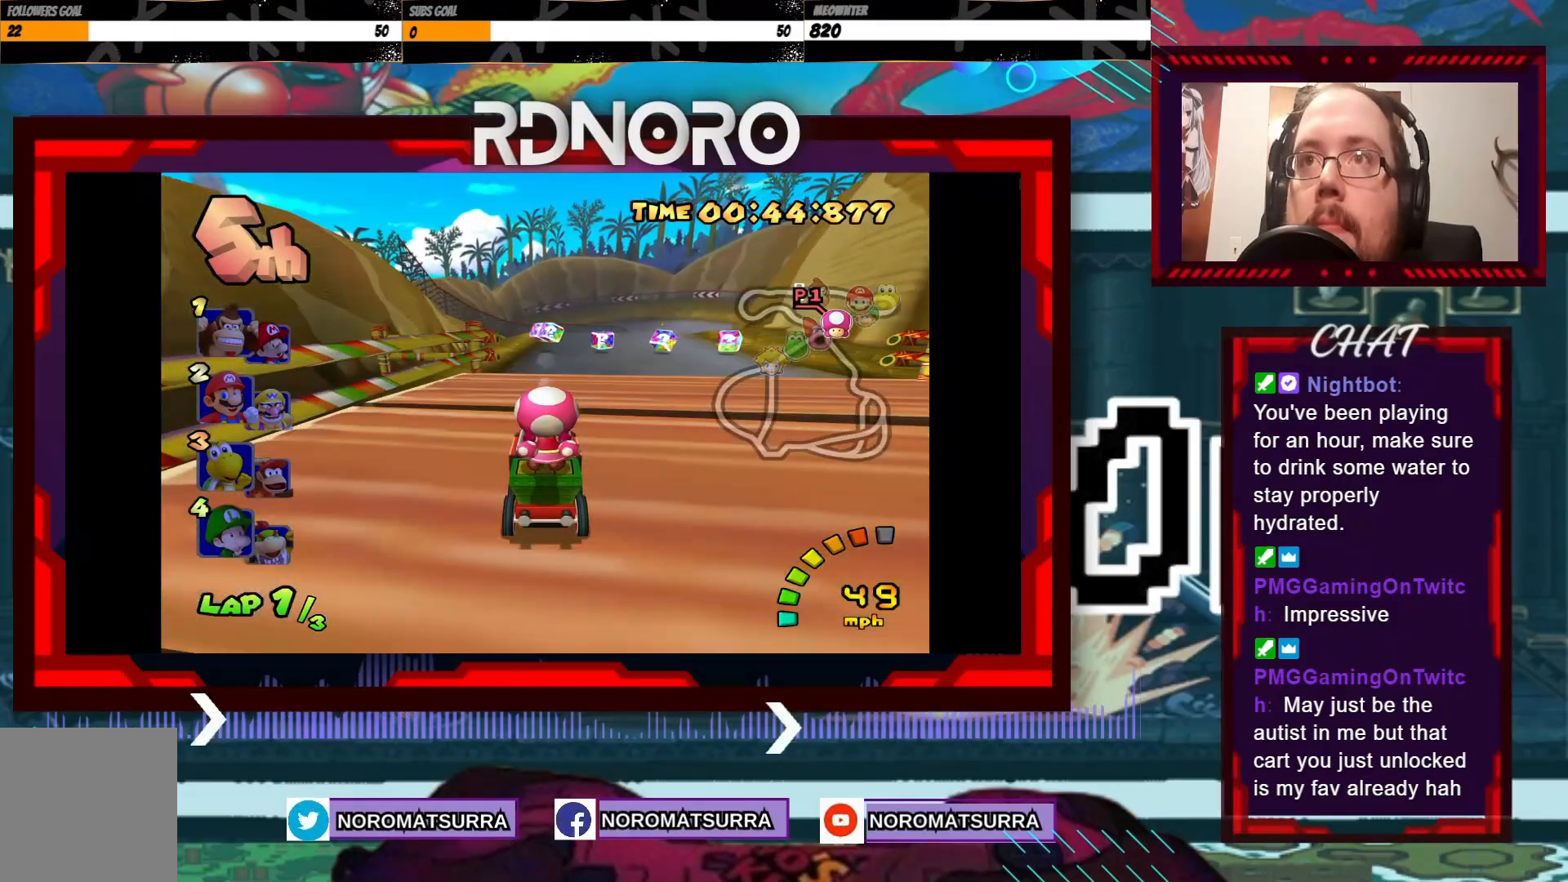
{"buttons": ["A"], "left_stick": "right", "events": [[233, "left_stick", "right"]]}
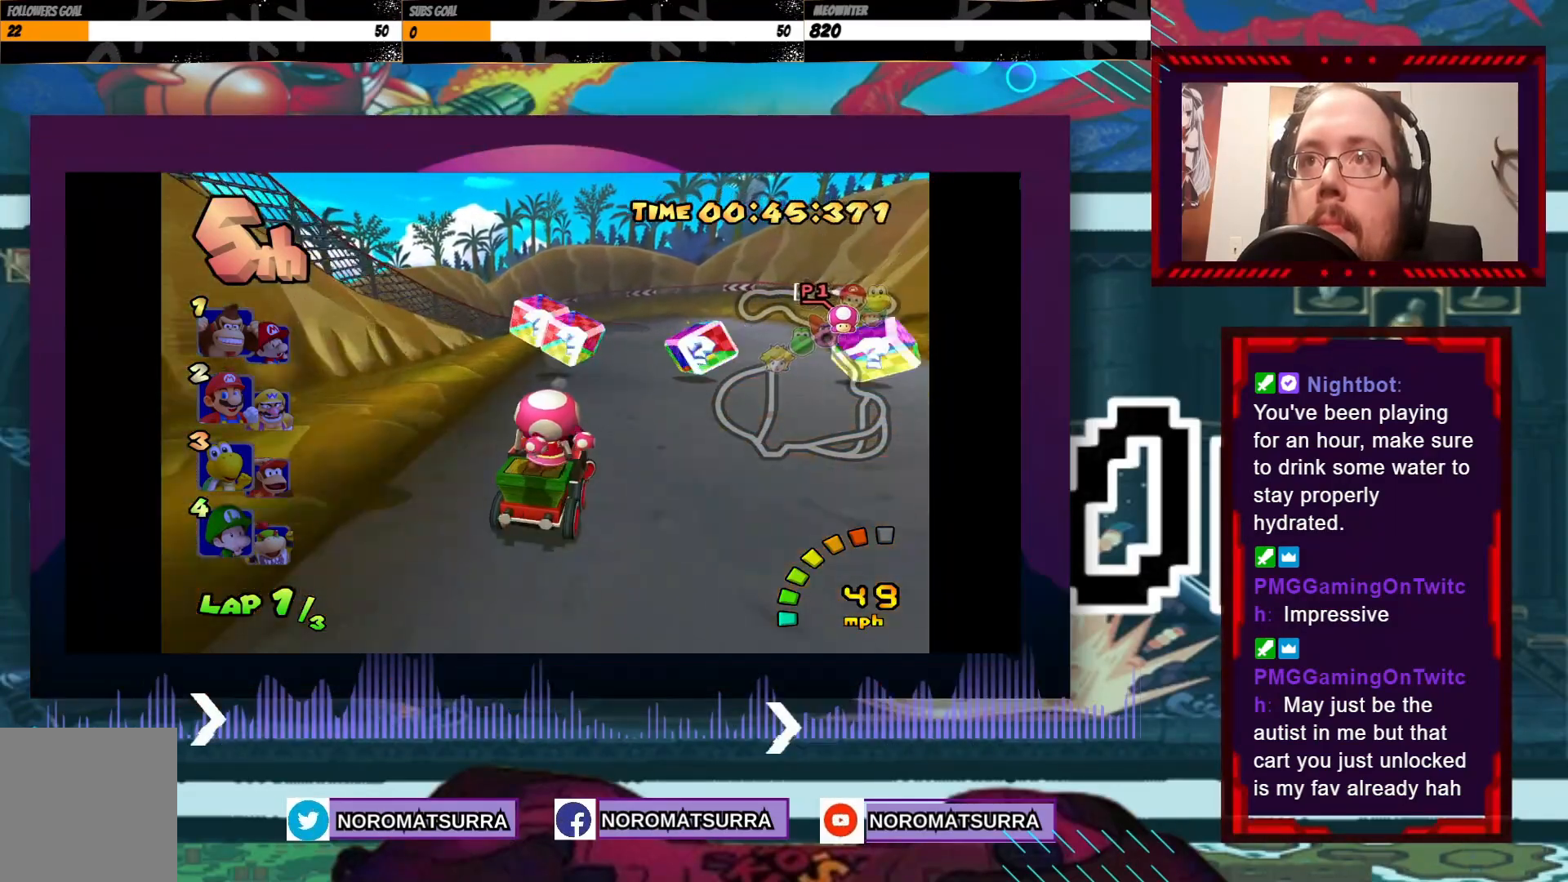
{"buttons": ["A"], "left_stick": "center", "events": [[117, "left_stick", "center"], [283, "left_stick", "right"], [433, "left_stick", "center"]]}
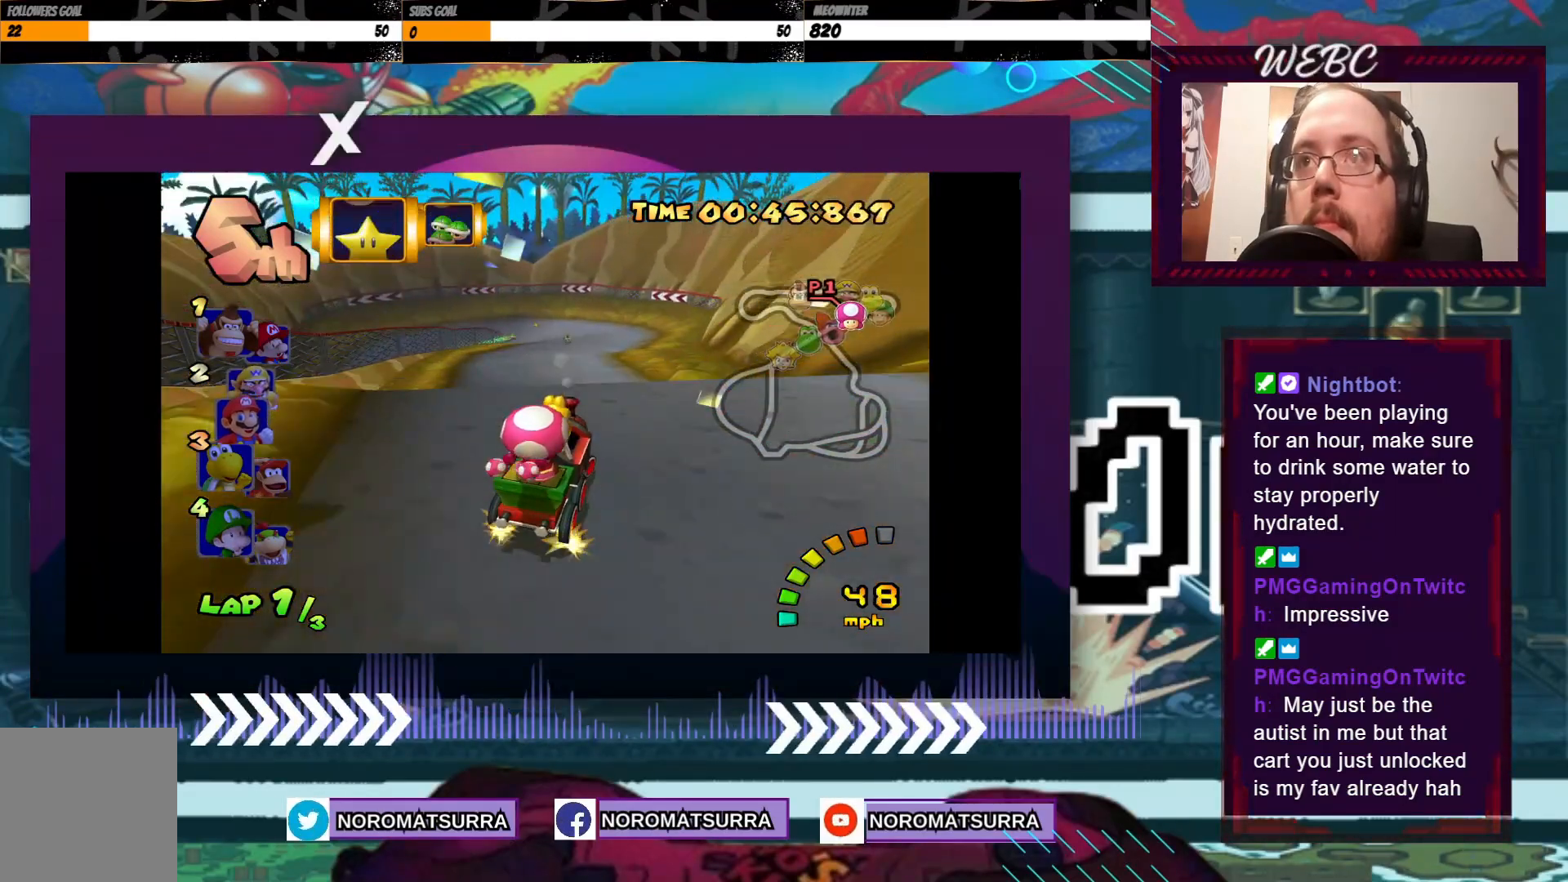
{"buttons": ["A", "R2"], "left_stick": "left", "events": [[217, "left_stick", "left"], [233, "R2", "down"]]}
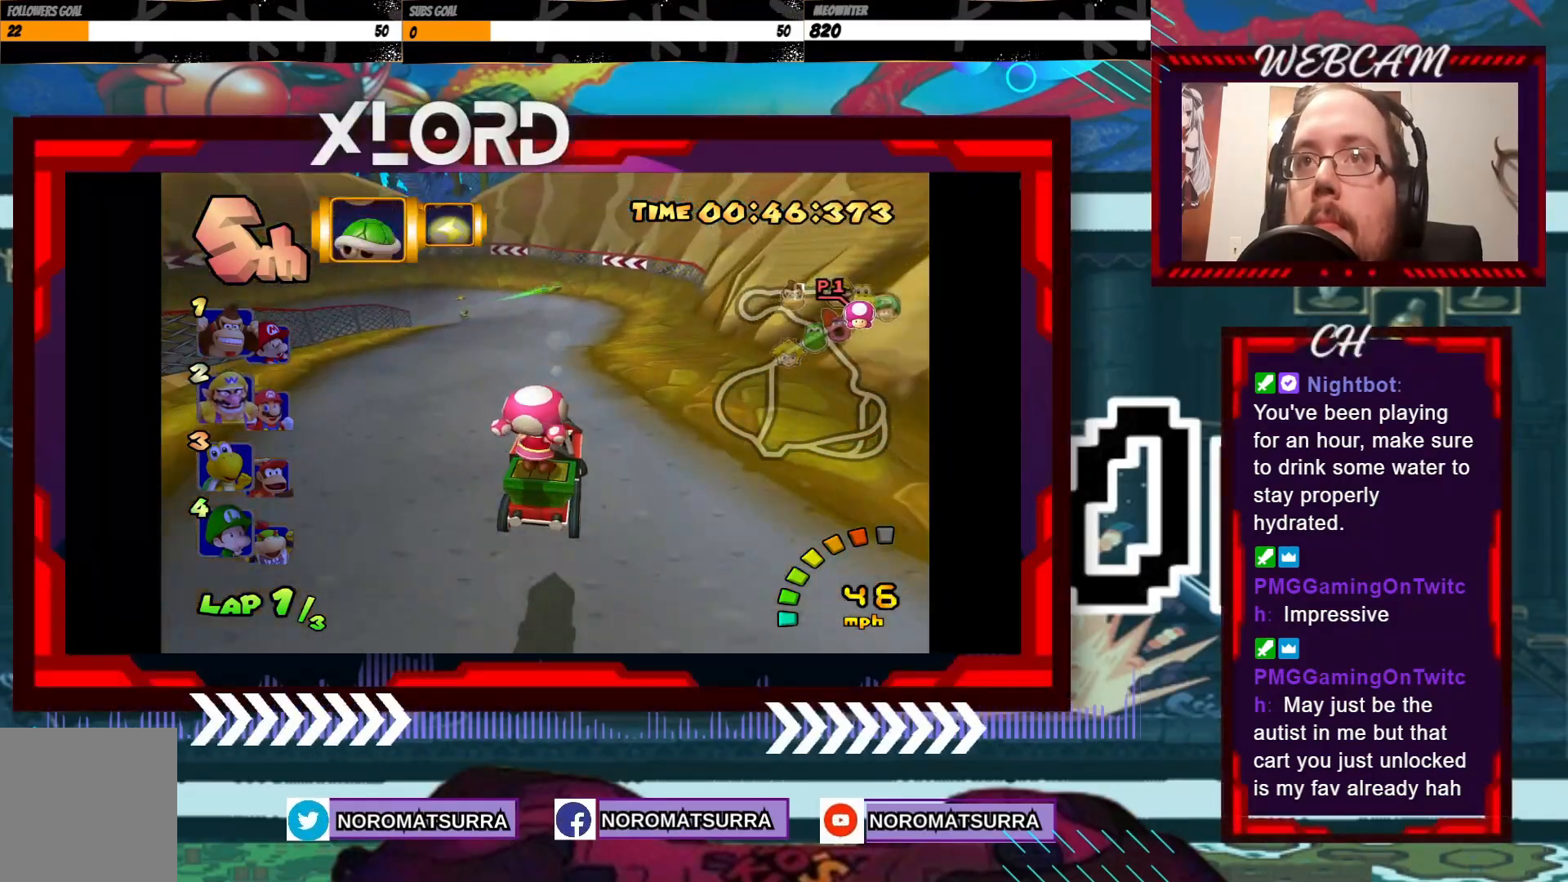
{"buttons": ["A", "R2"], "left_stick": "left", "events": []}
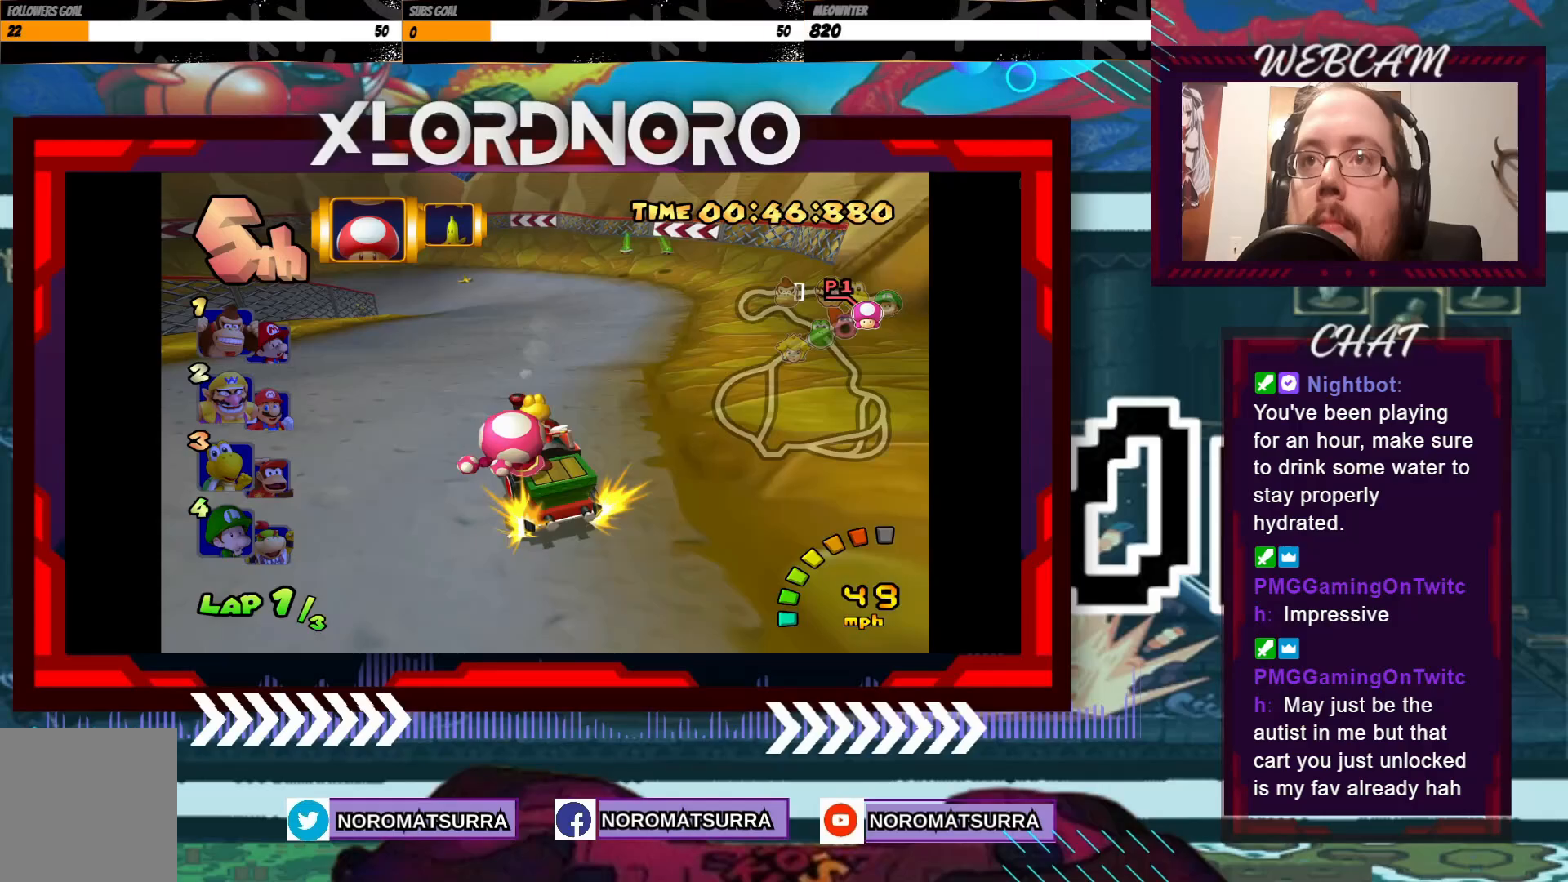
{"buttons": ["A", "R2"], "left_stick": "left", "events": []}
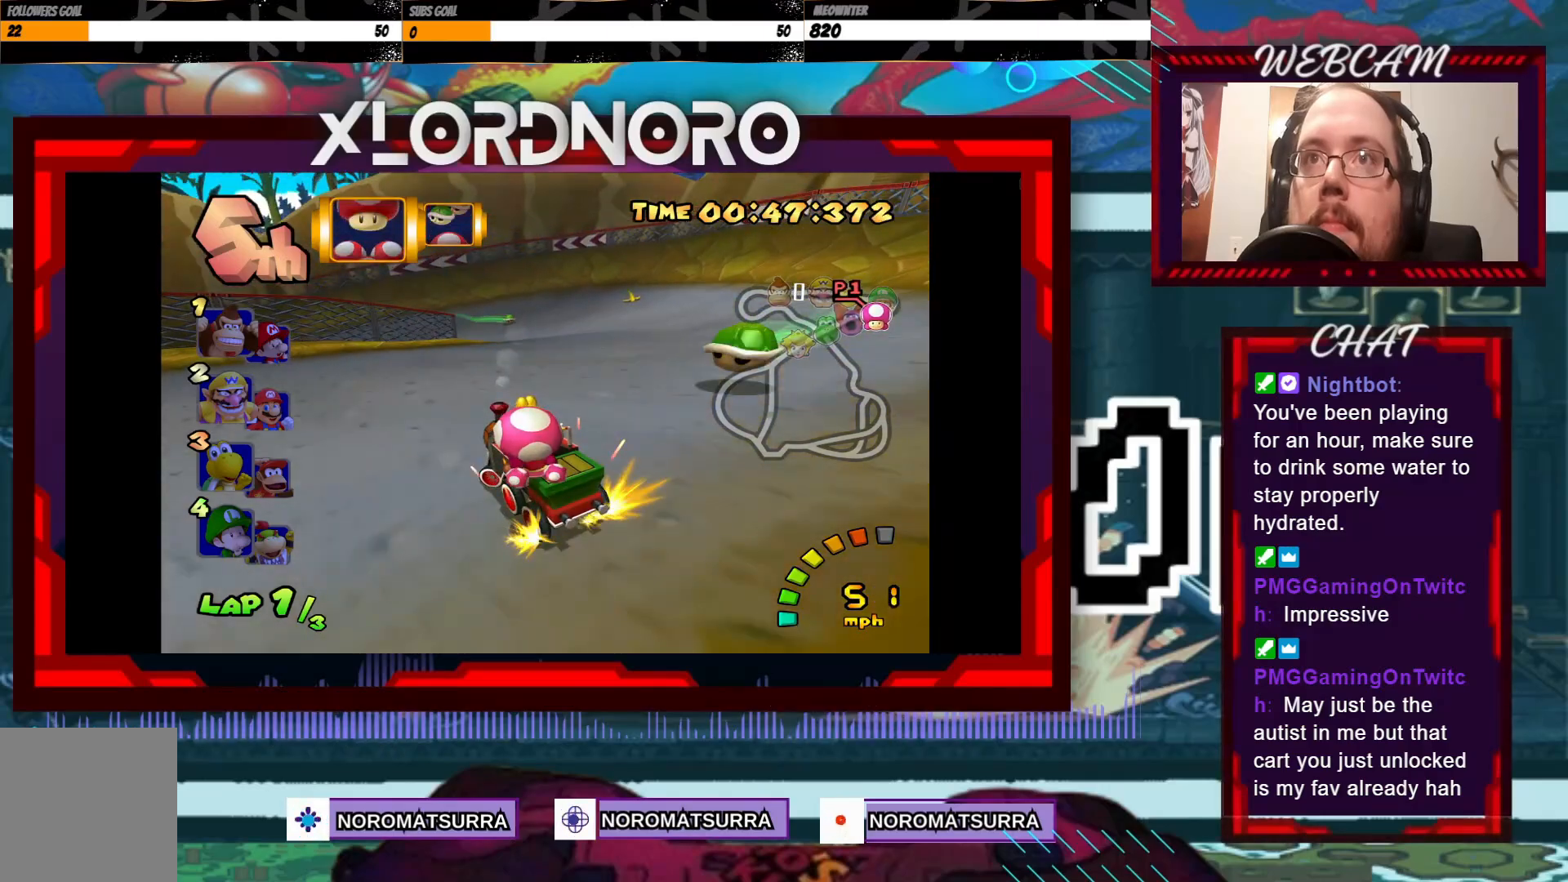
{"buttons": ["A"], "left_stick": "center", "events": [[433, "left_stick", "center"], [483, "R2", "up"]]}
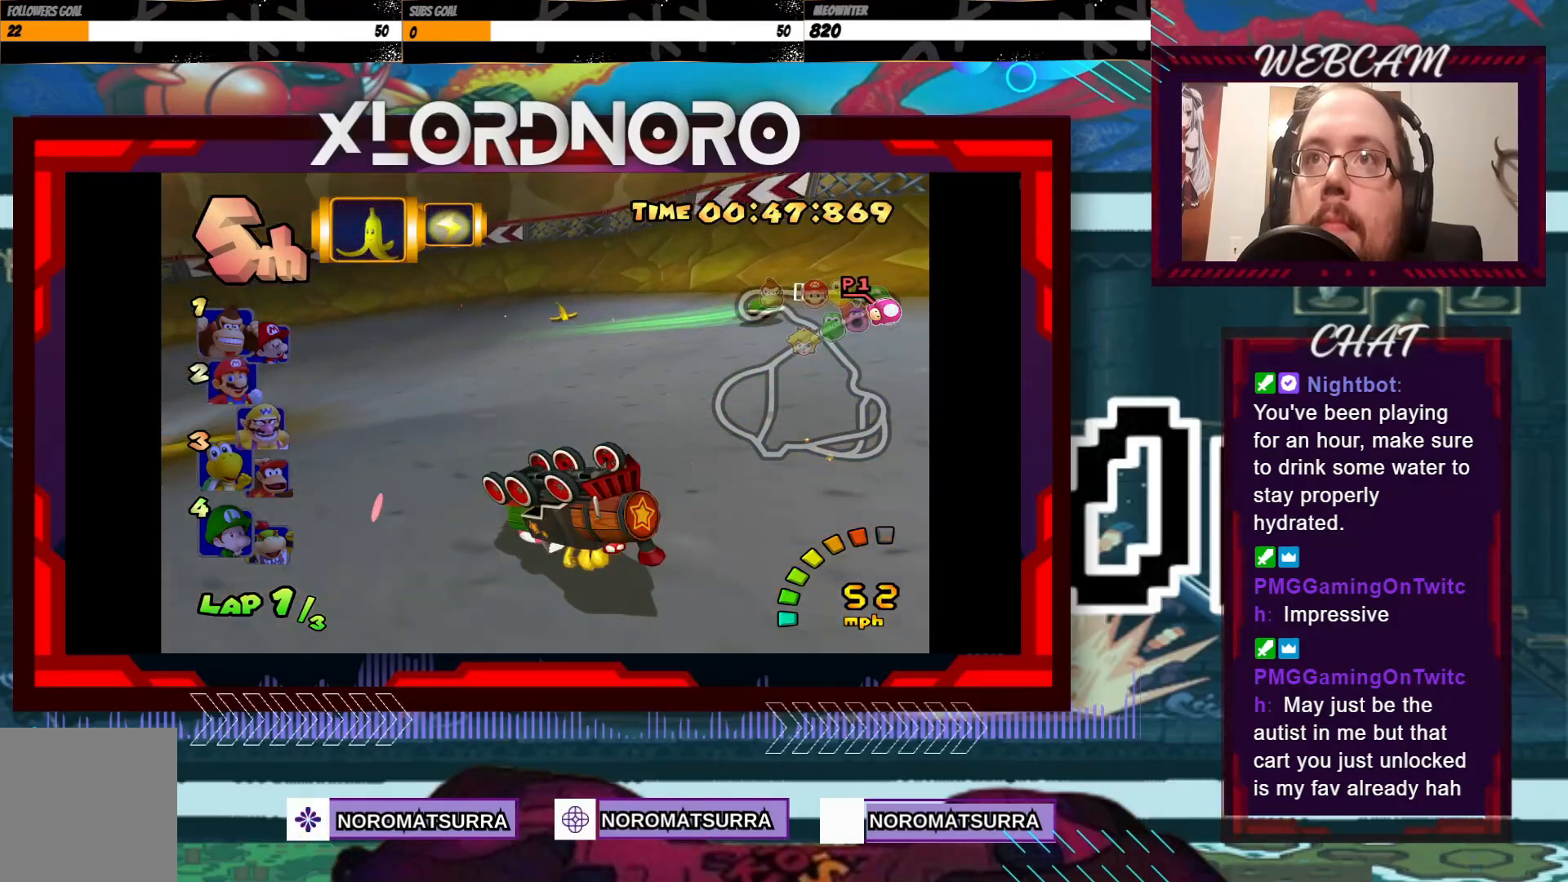
{"buttons": ["A"], "left_stick": "left", "events": [[83, "left_stick", "left"]]}
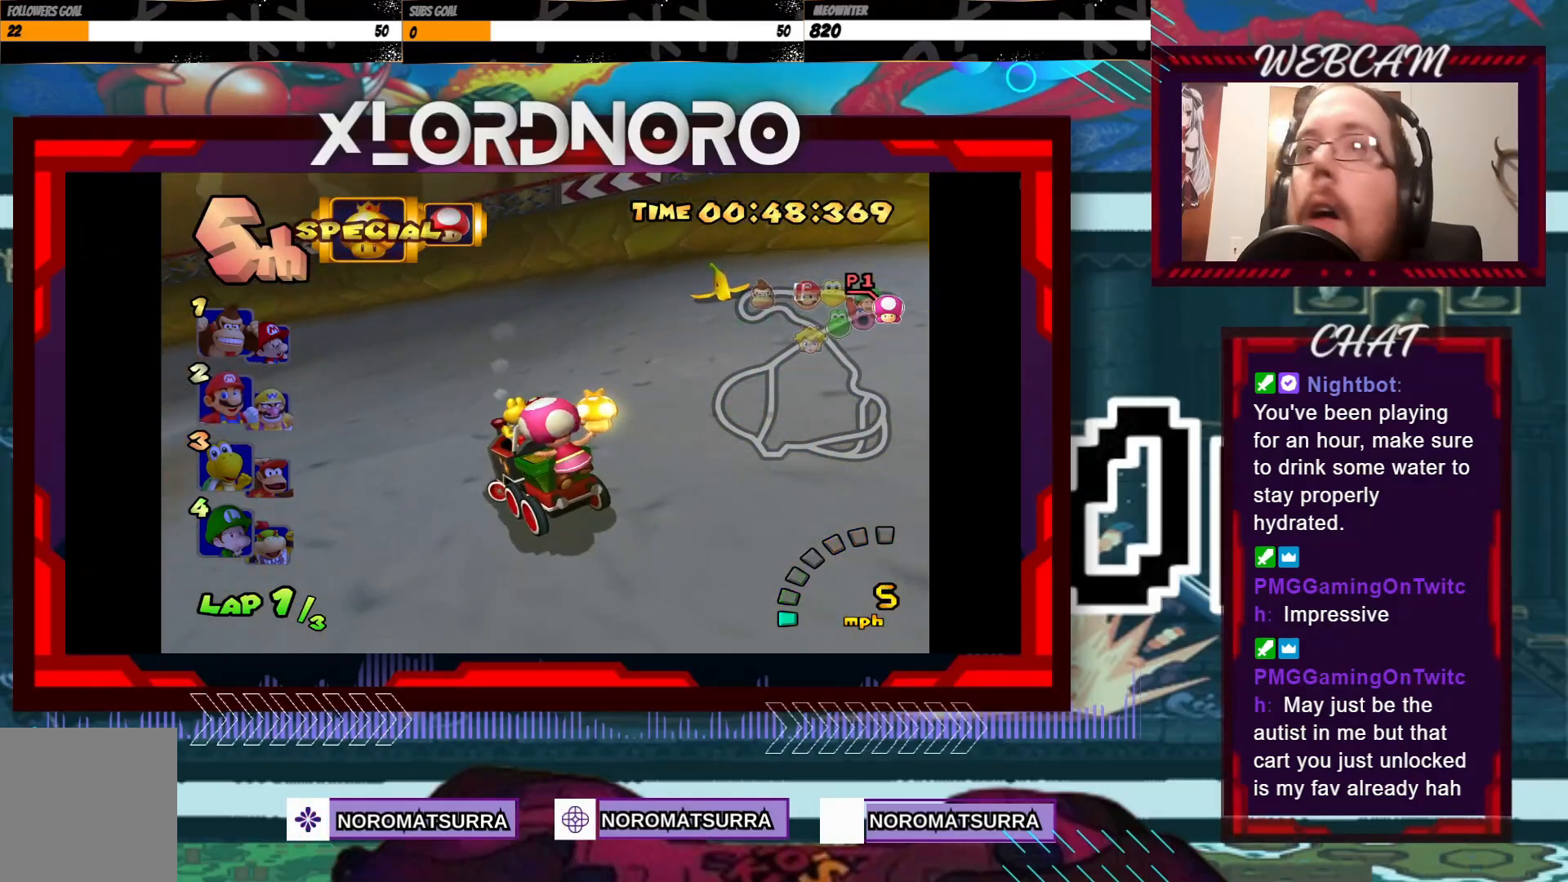
{"buttons": ["A", "X"], "left_stick": "left", "events": [[133, "left_stick", "center"], [217, "X", "down"], [317, "left_stick", "left"], [333, "X", "up"], [467, "X", "down"]]}
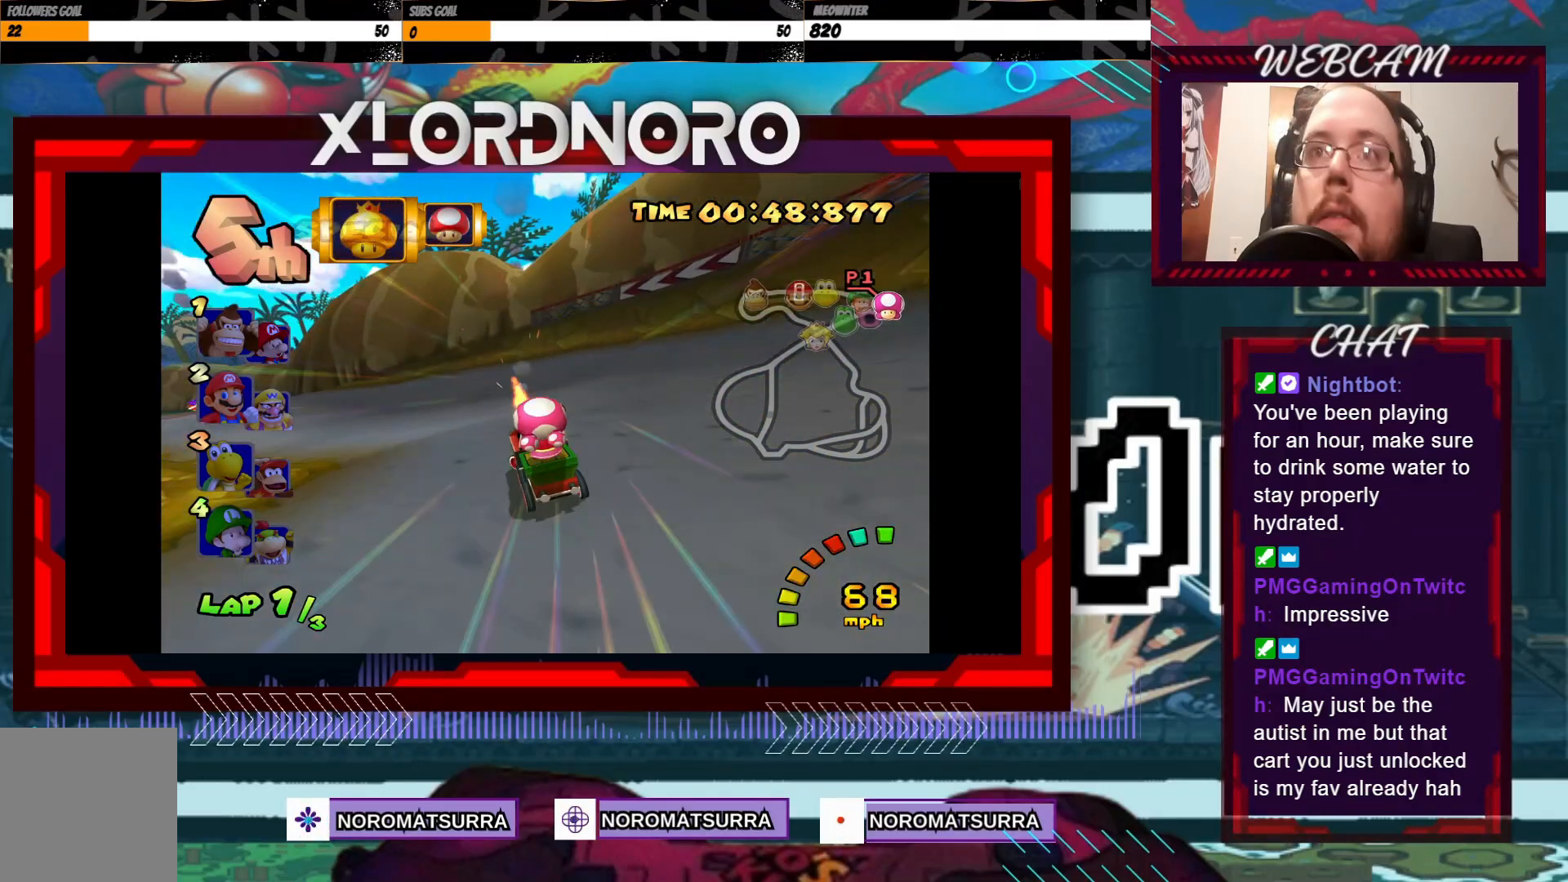
{"buttons": ["A"], "left_stick": "left", "events": [[83, "X", "up"]]}
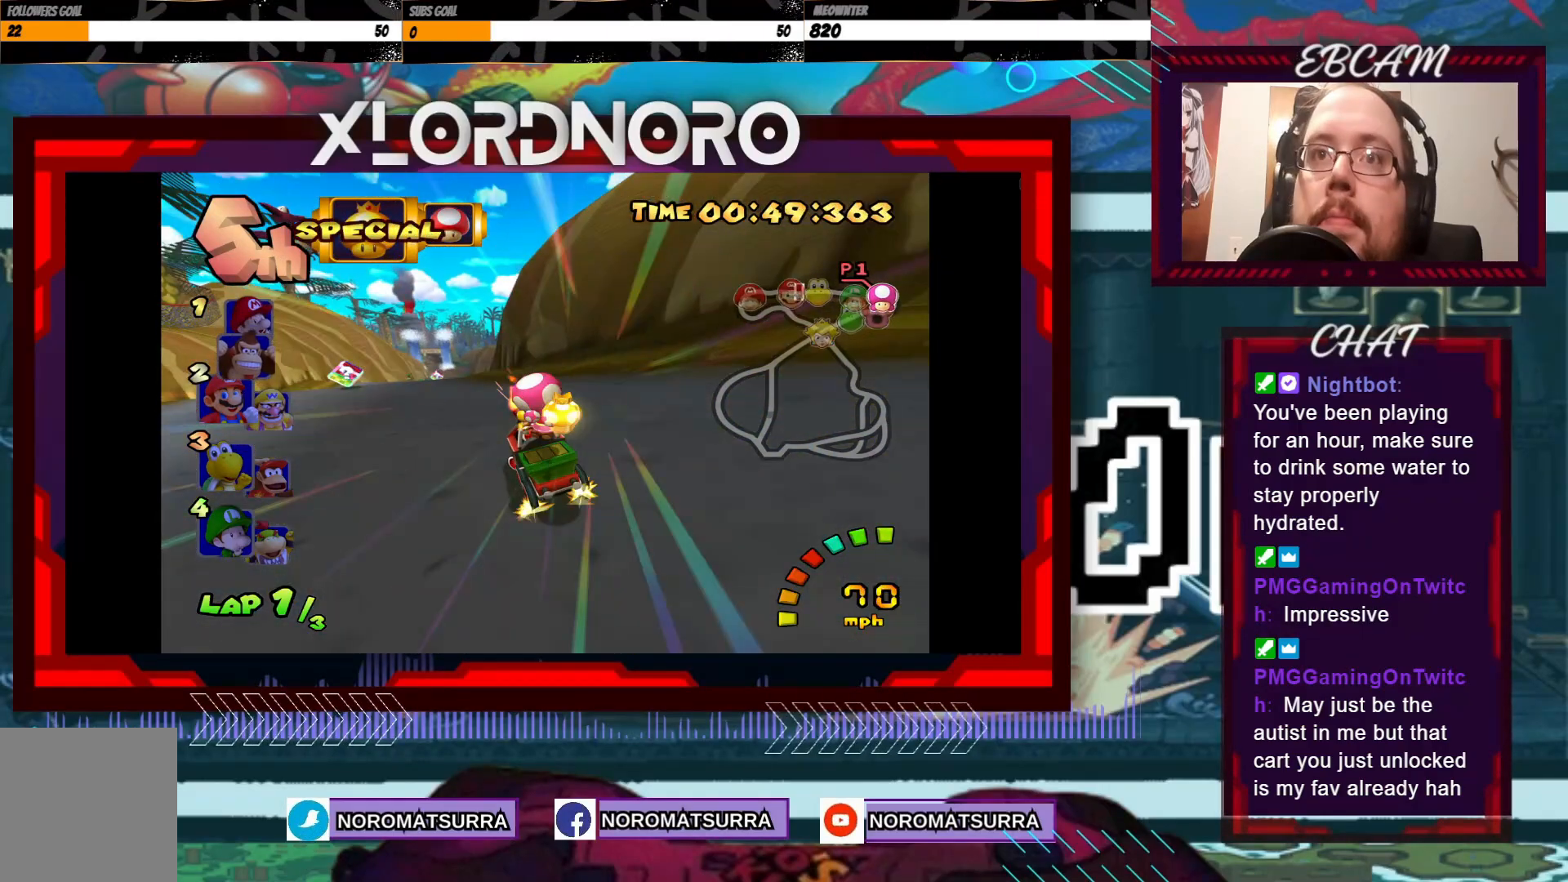
{"buttons": ["A"], "left_stick": "right", "events": [[17, "X", "down"], [133, "X", "up"], [133, "left_stick", "center"], [217, "left_stick", "right"], [283, "X", "down"], [433, "X", "up"]]}
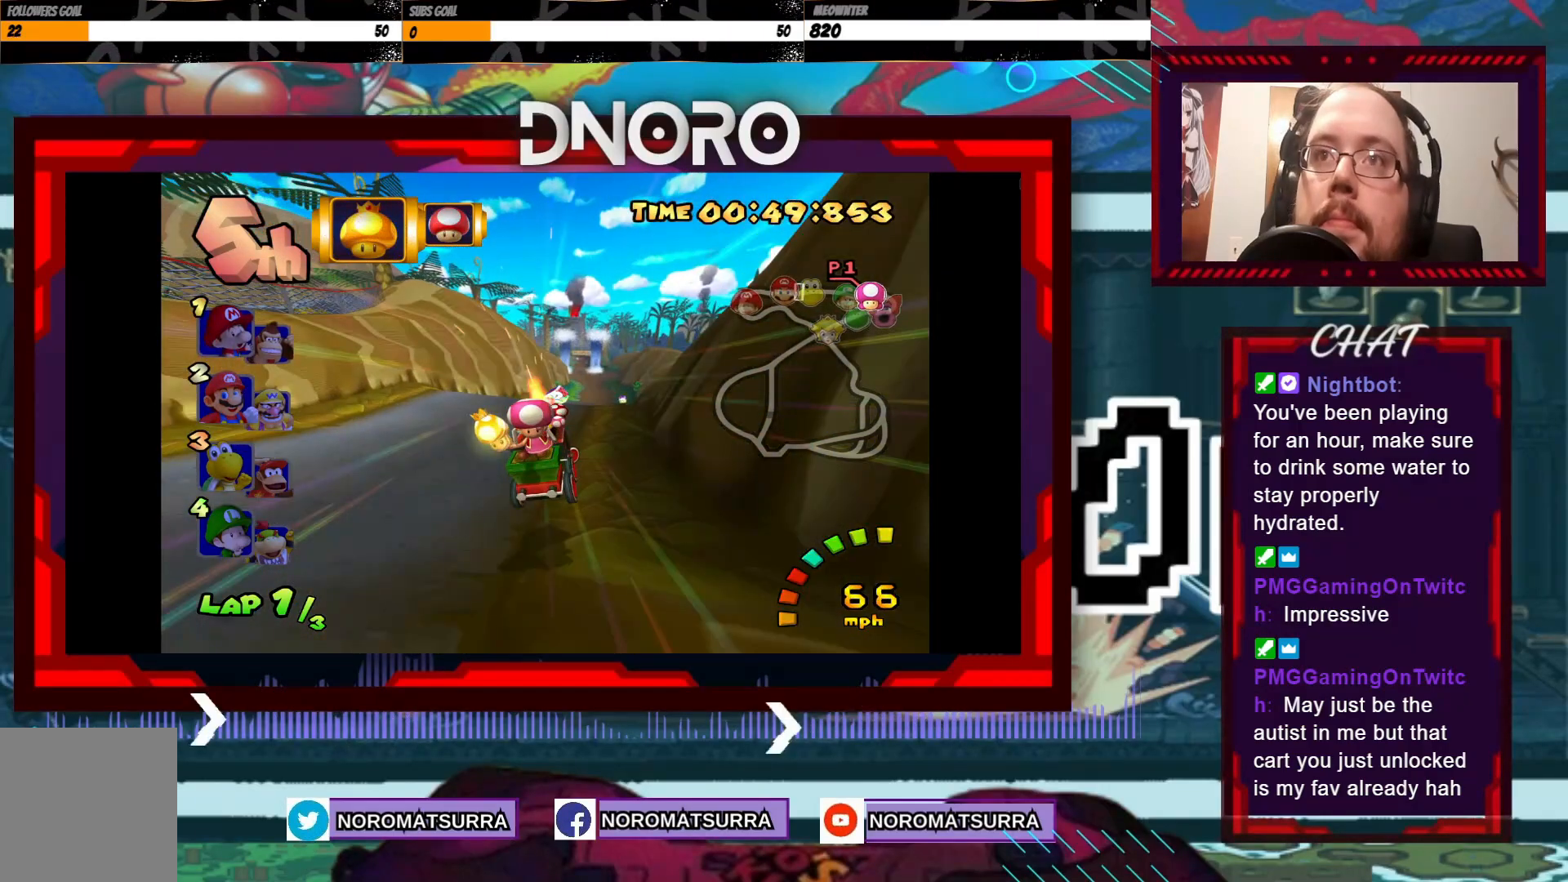
{"buttons": ["A", "X"], "left_stick": "center", "events": [[17, "left_stick", "center"], [83, "X", "down"], [217, "X", "up"], [283, "left_stick", "left"], [383, "X", "down"], [483, "left_stick", "center"]]}
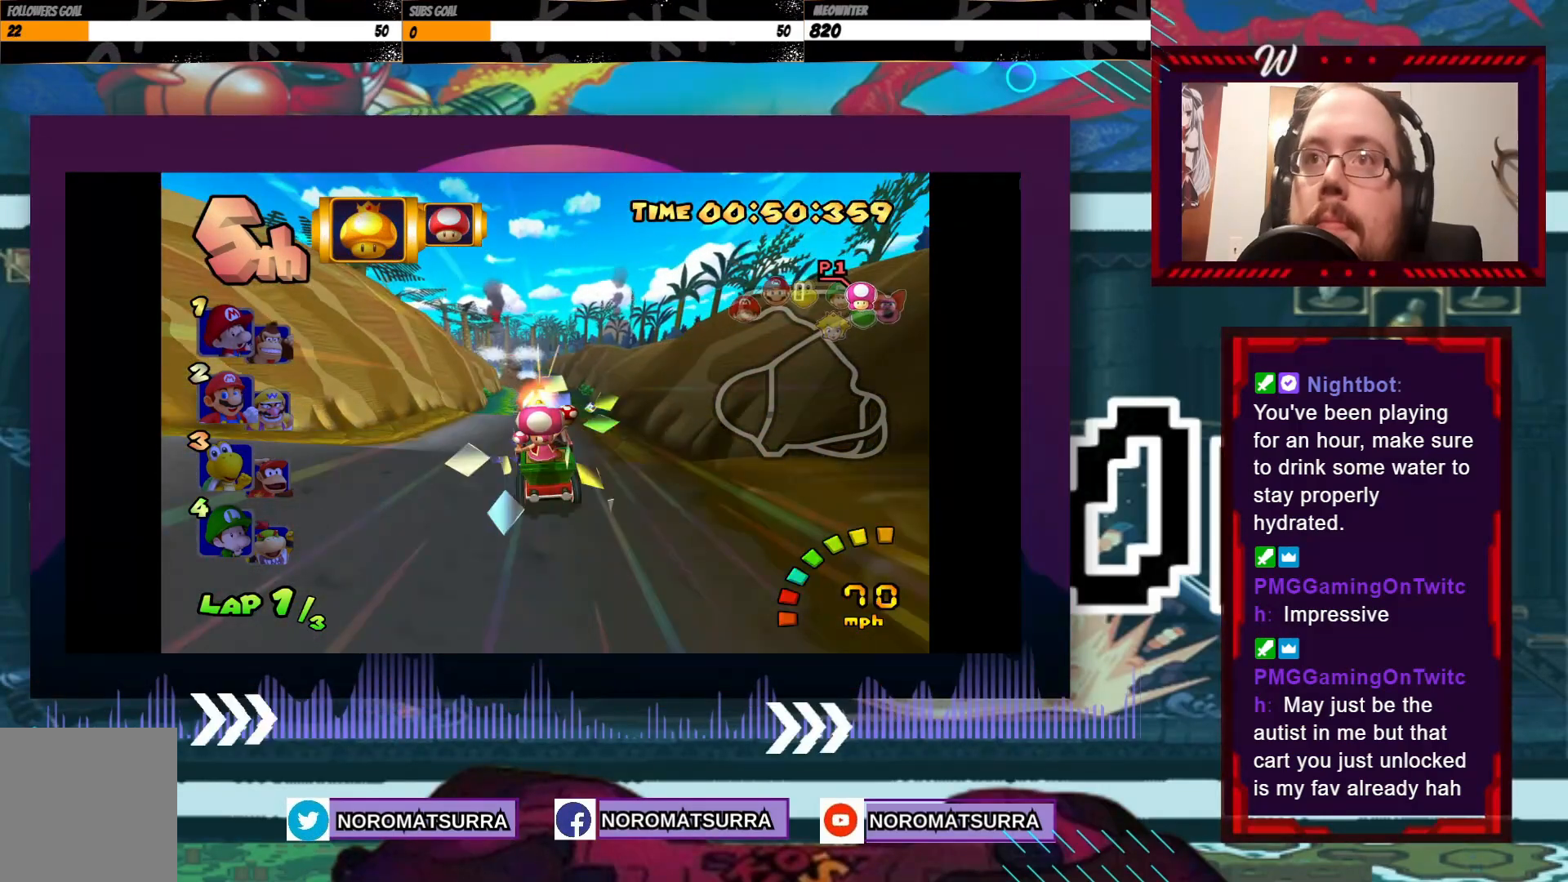
{"buttons": ["A", "X"], "left_stick": "center", "events": [[17, "X", "up"], [133, "X", "down"], [233, "X", "up"], [233, "left_stick", "right"], [417, "X", "down"], [417, "left_stick", "center"]]}
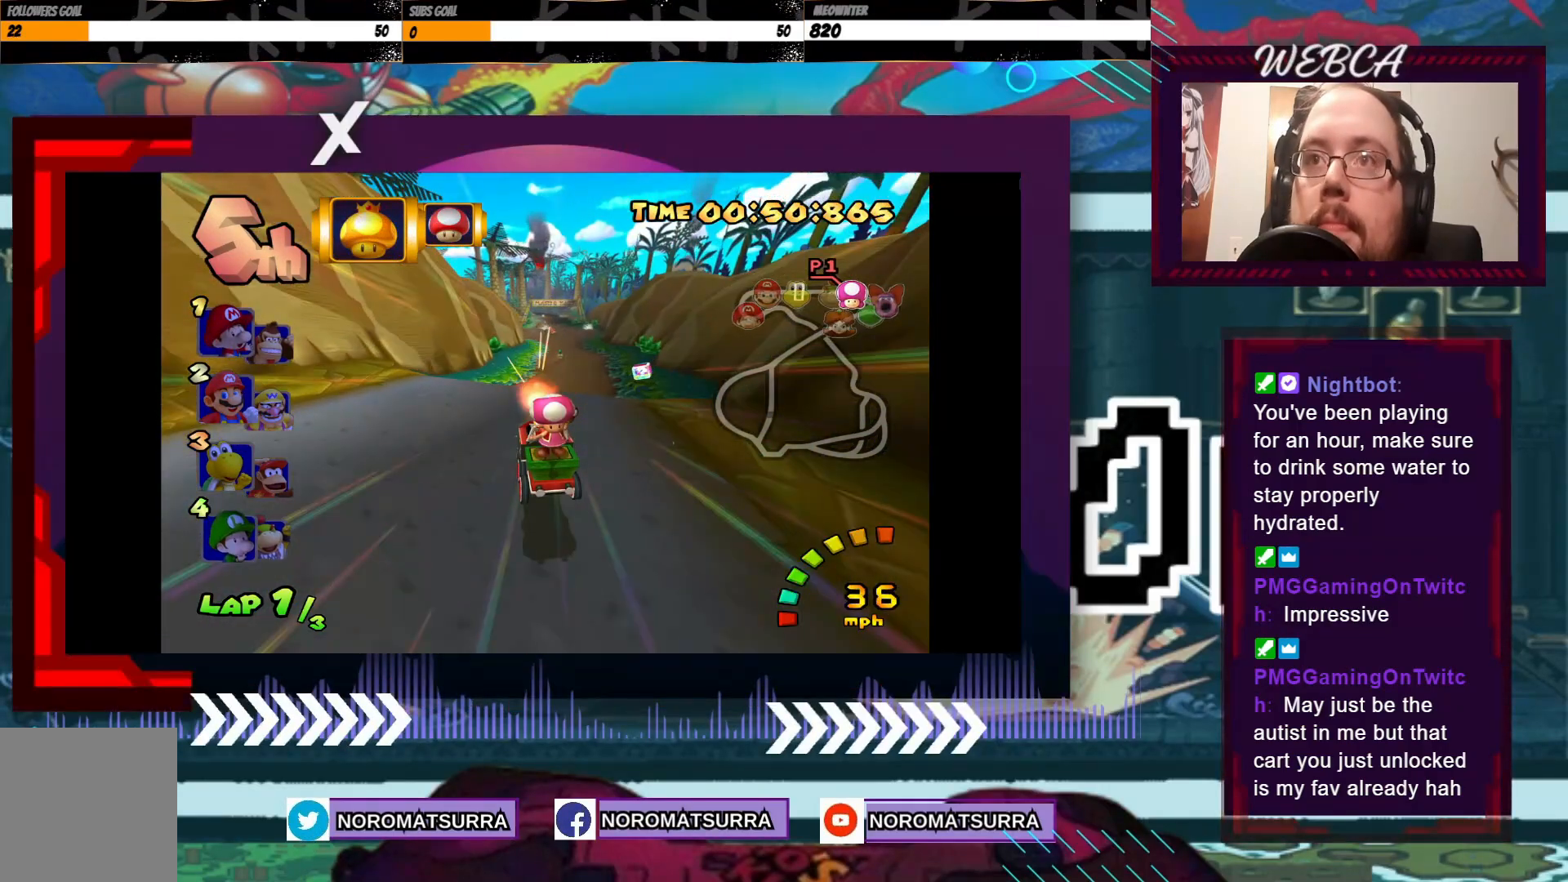
{"buttons": ["A", "X"], "left_stick": "center", "events": [[33, "X", "up"], [133, "left_stick", "right"], [233, "X", "down"], [267, "left_stick", "center"], [333, "X", "up"], [483, "X", "down"]]}
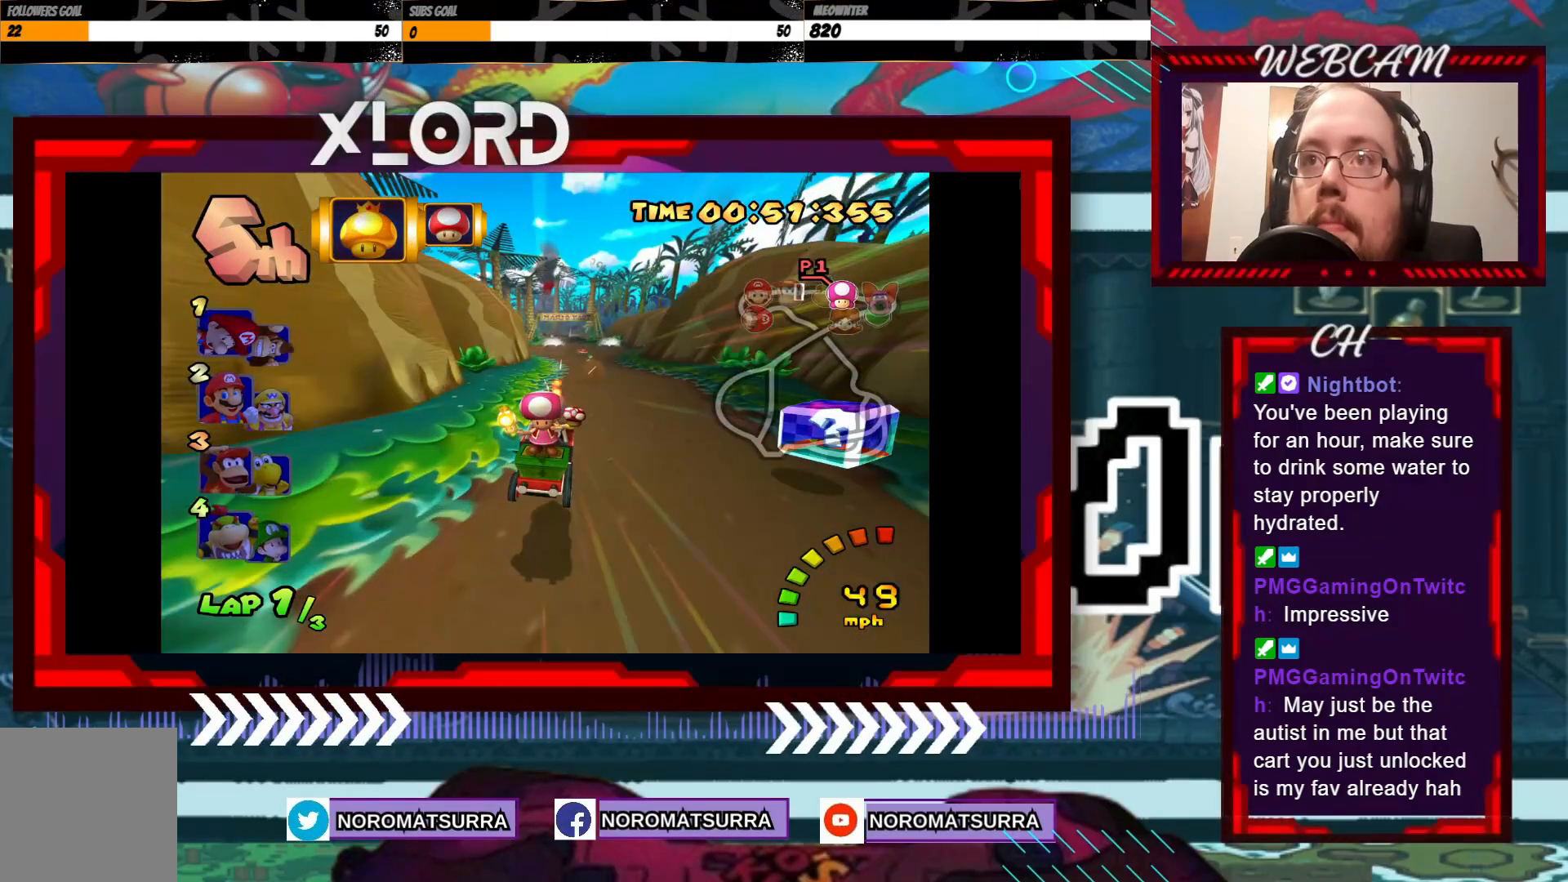
{"buttons": ["A", "X"], "left_stick": "center", "events": [[117, "X", "up"], [183, "X", "down"], [367, "X", "up"], [483, "X", "down"]]}